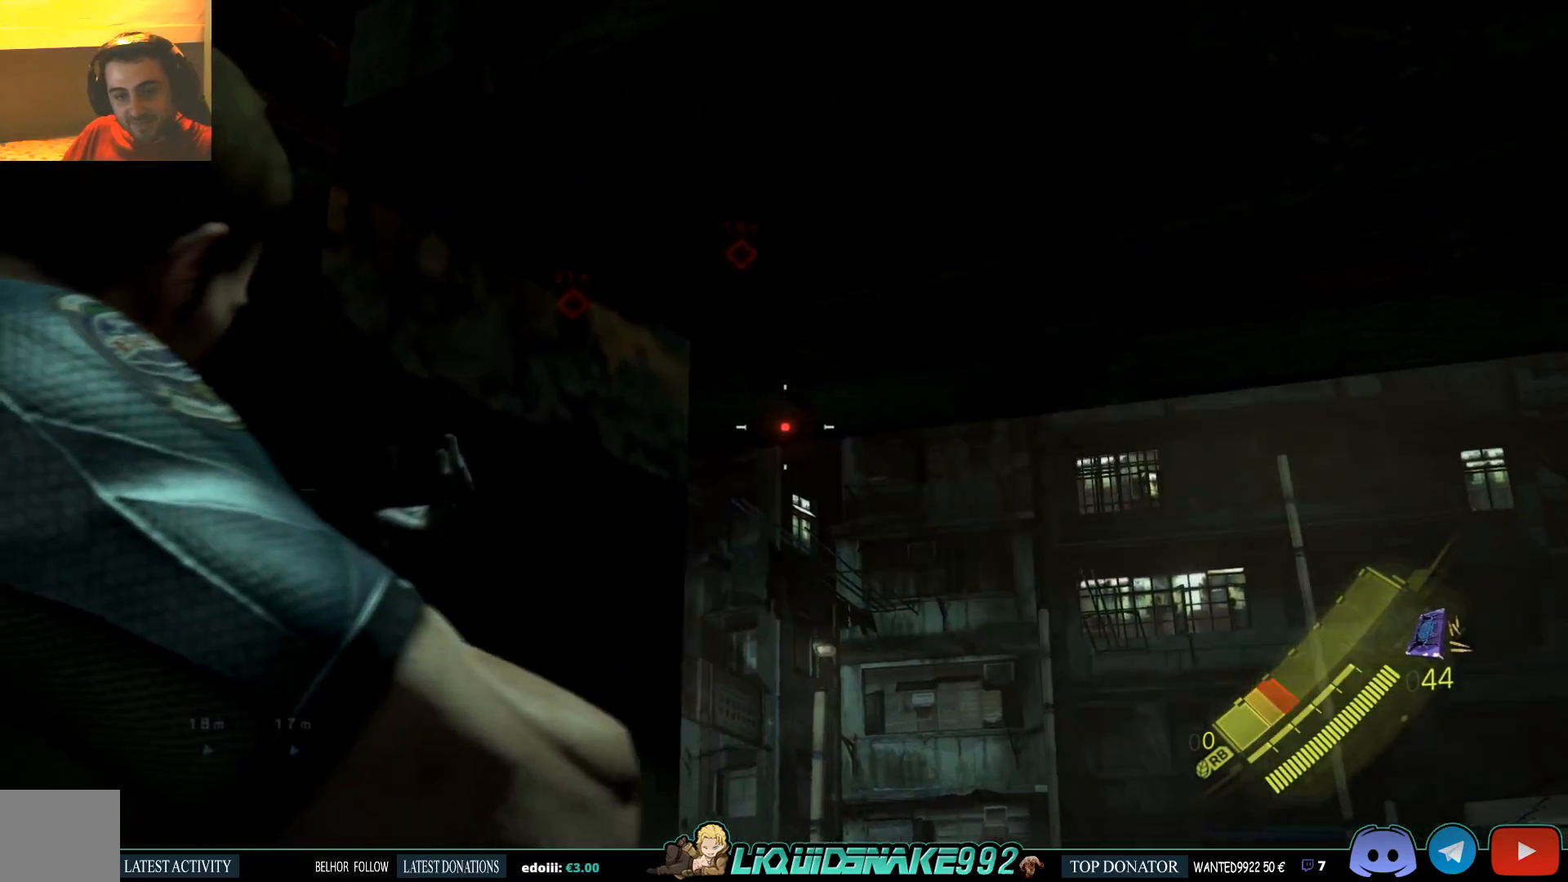
Gameplay with a controller (PlayStation layout); each line is a JSON object with the inputs held at the frame after it (dt_ms = milliseconds from this image to that frame). "events" lists button and stick changes between this image and that frame as [ms after this image, input, new state], when the widget could be followed in between.
{"dt_ms": 500, "buttons": ["L2"], "left_stick": "up-right", "right_stick": "left", "events": [[17, "right_stick", "left"]]}
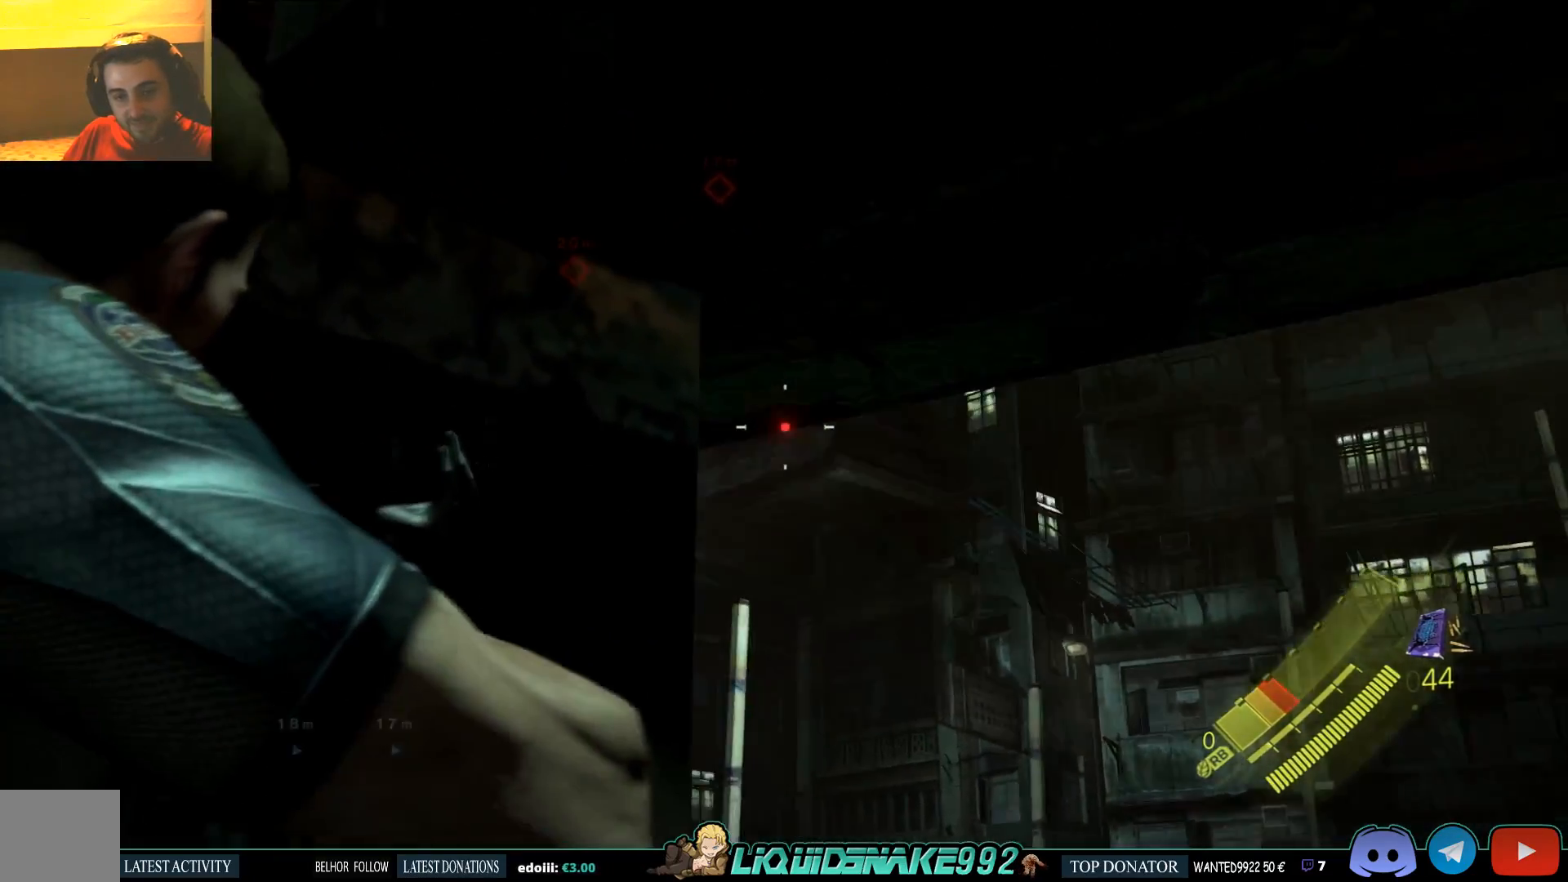
{"dt_ms": 500, "buttons": ["L2"], "left_stick": "up-right", "right_stick": "left", "events": []}
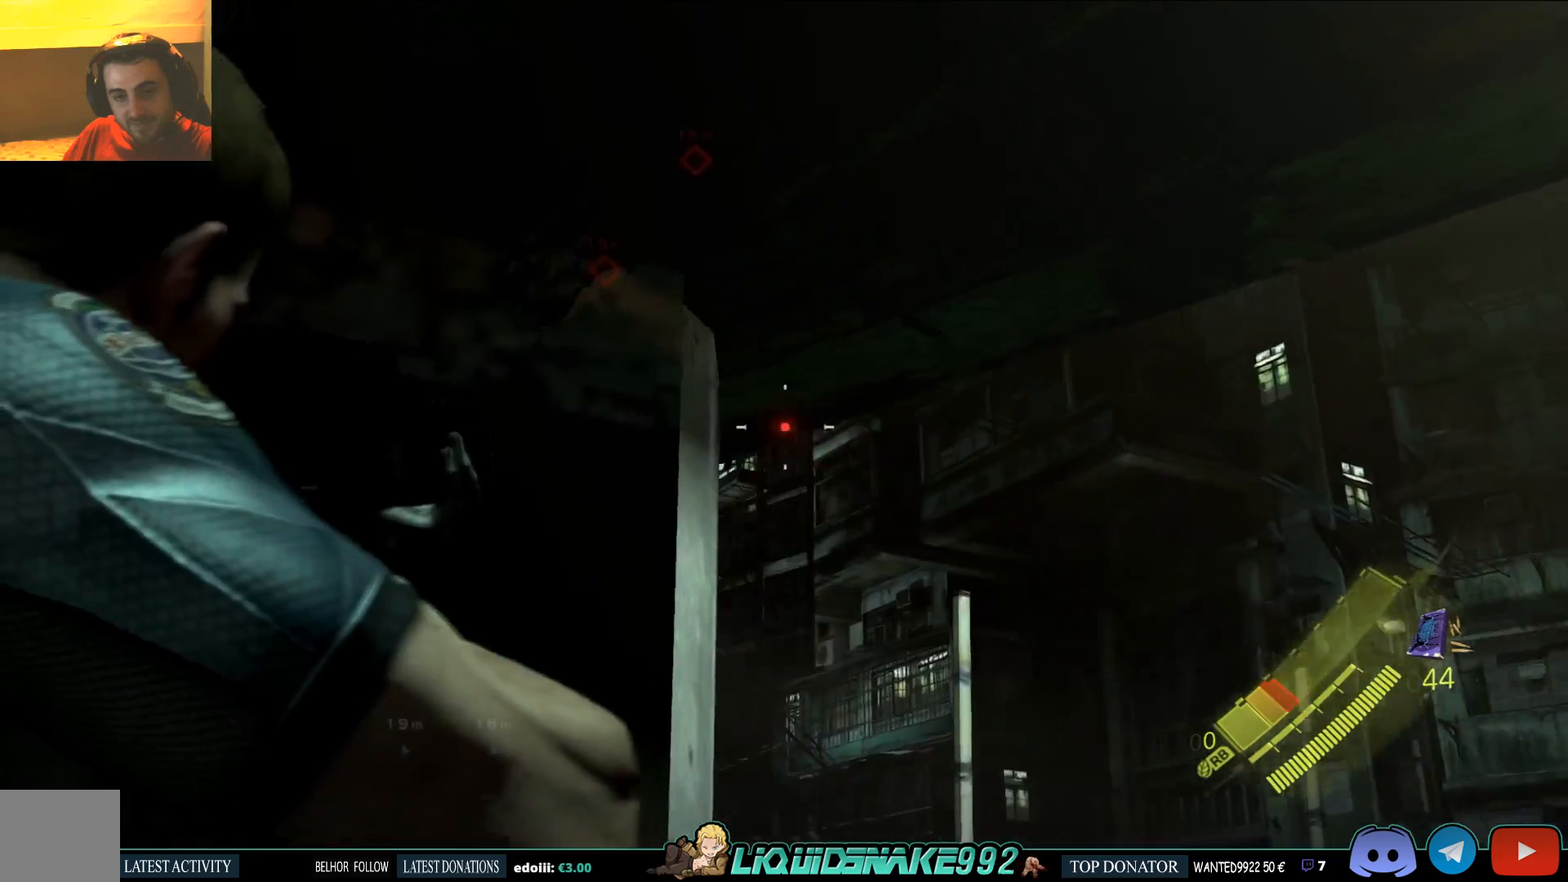
{"dt_ms": 500, "buttons": ["L2"], "left_stick": "right", "right_stick": "center", "events": [[183, "right_stick", "center"], [467, "left_stick", "right"]]}
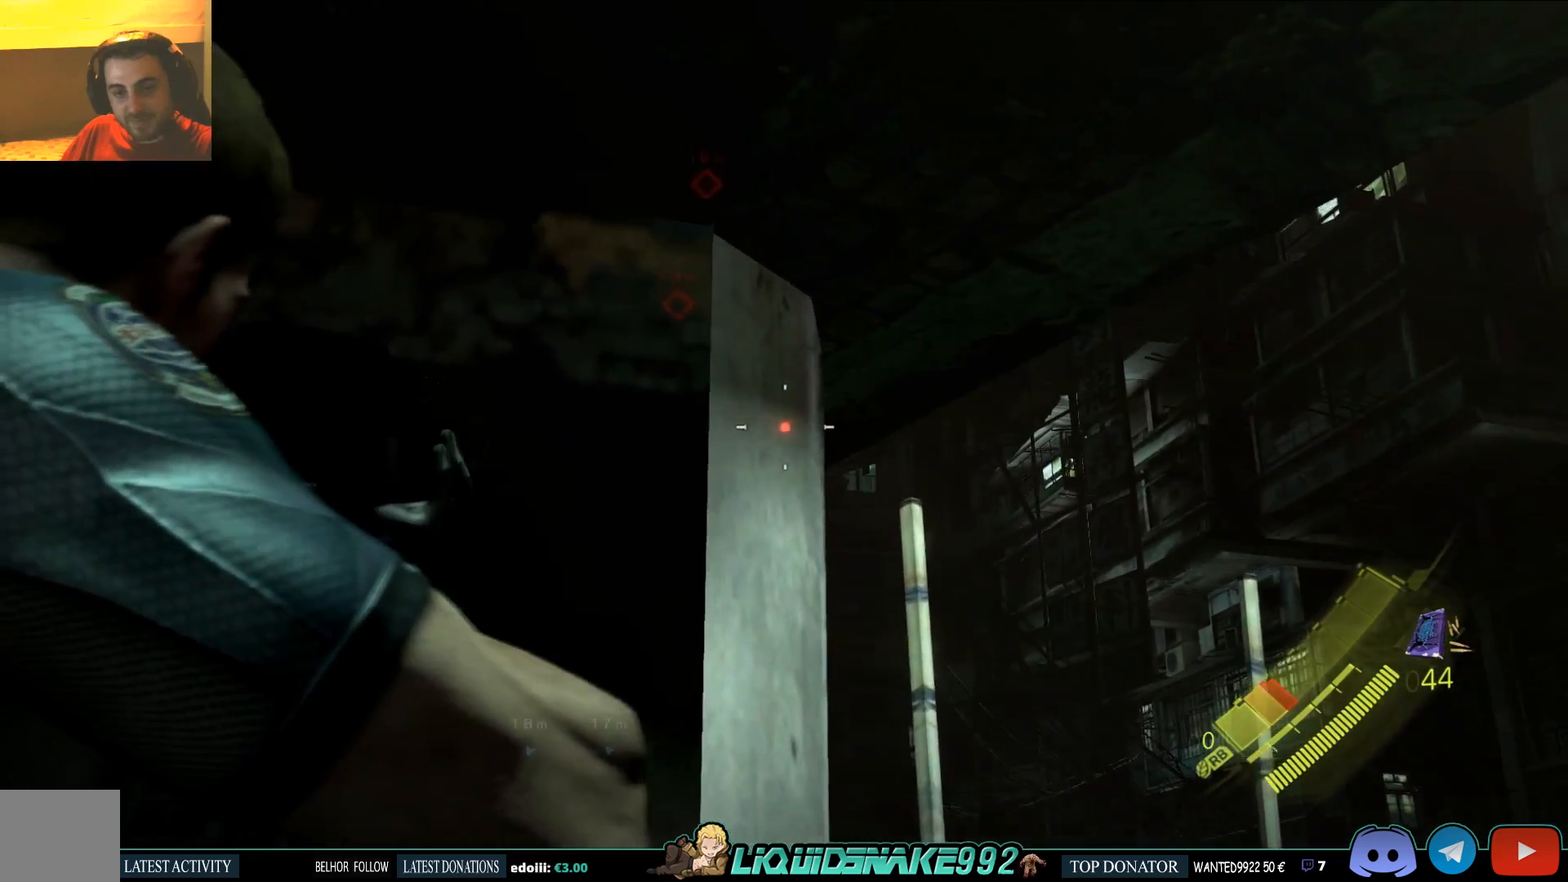
{"dt_ms": 500, "buttons": [], "left_stick": "right", "right_stick": "left", "events": [[267, "right_stick", "left"], [483, "L2", "up"]]}
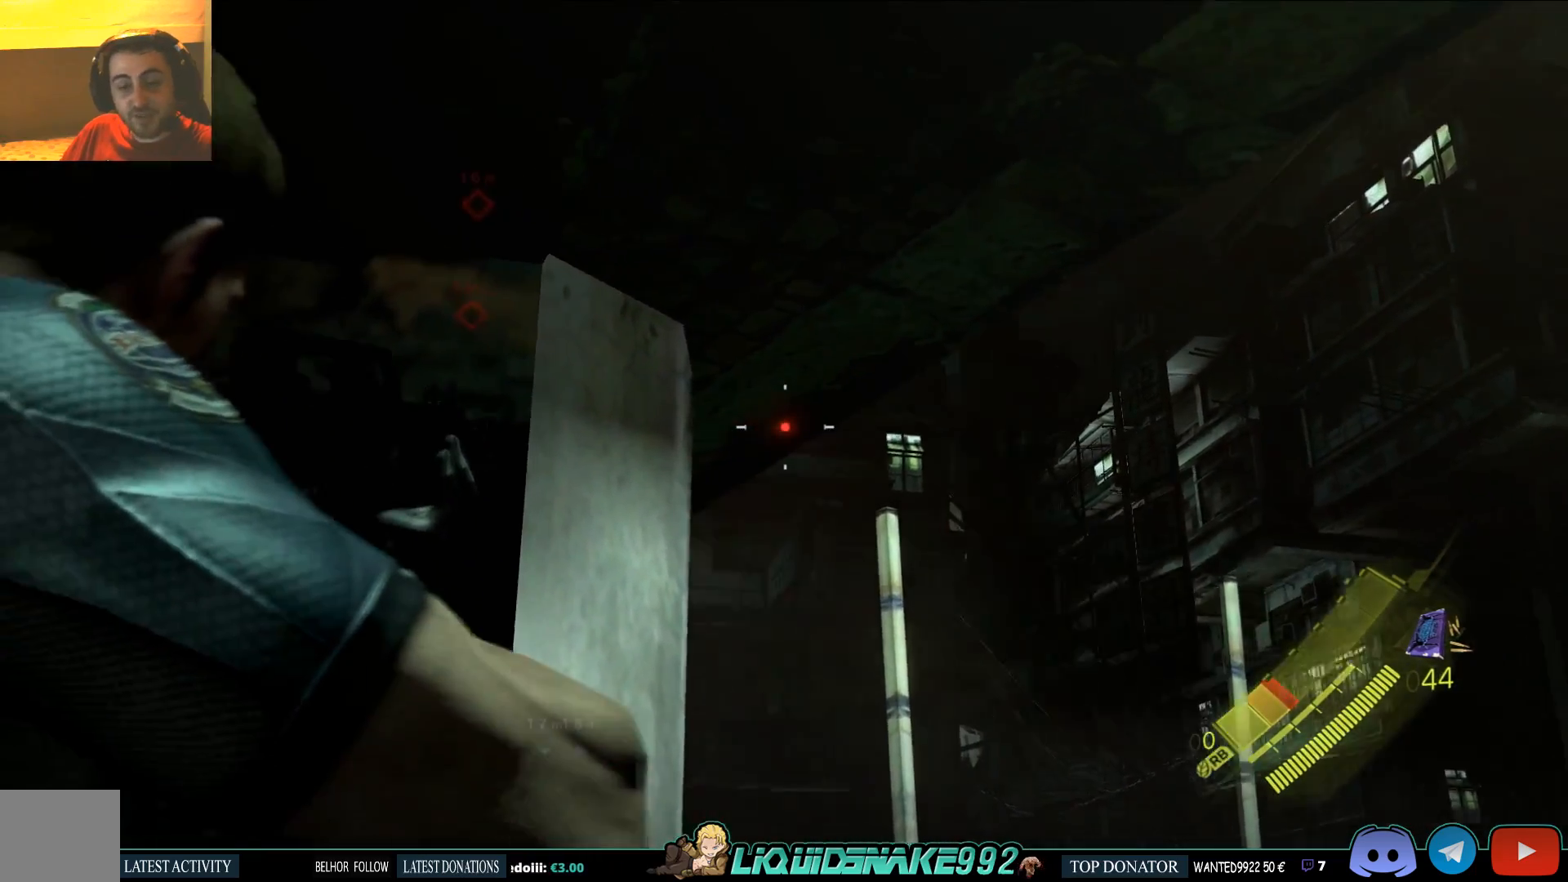
{"dt_ms": 500, "buttons": [], "left_stick": "right", "right_stick": "center", "events": [[483, "right_stick", "center"]]}
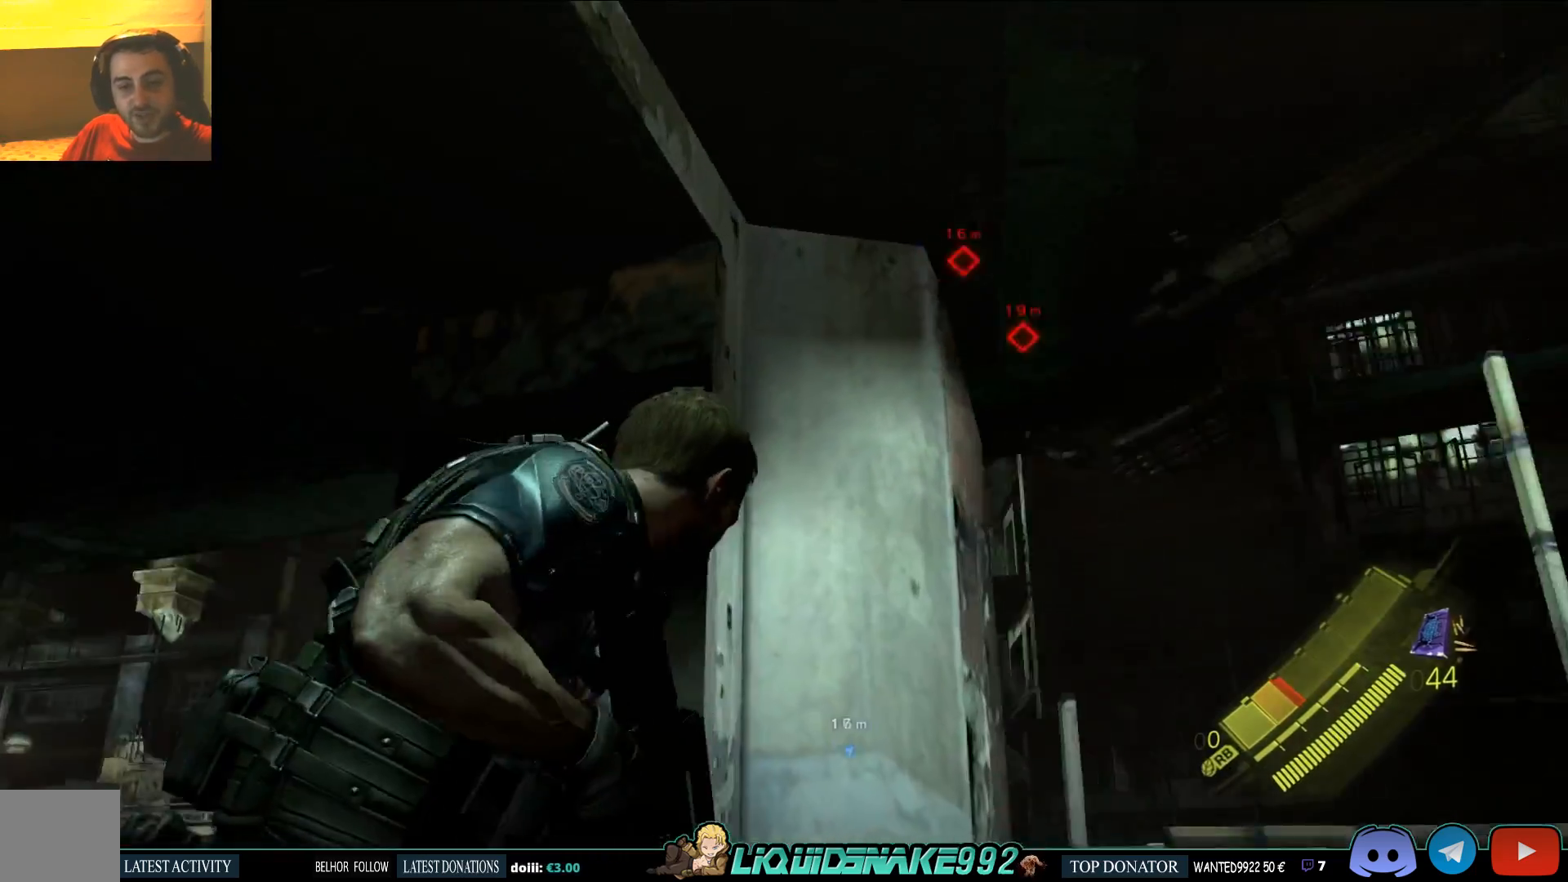
{"dt_ms": 500, "buttons": ["L2"], "left_stick": "right", "right_stick": "center", "events": [[133, "L2", "down"]]}
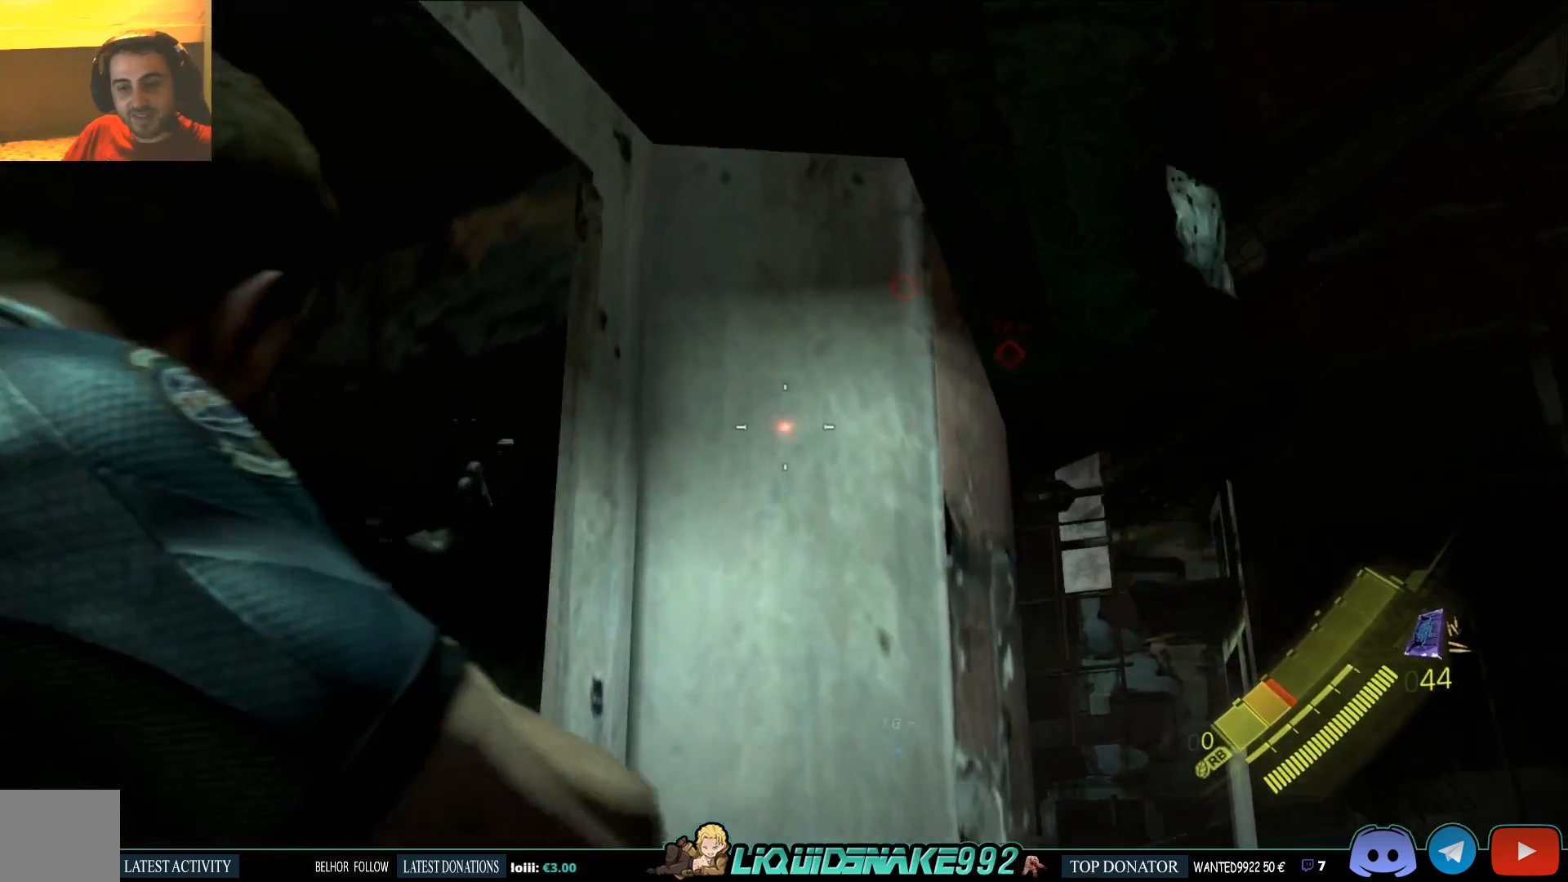
{"dt_ms": 500, "buttons": ["L2"], "left_stick": "right", "right_stick": "left", "events": [[500, "right_stick", "left"]]}
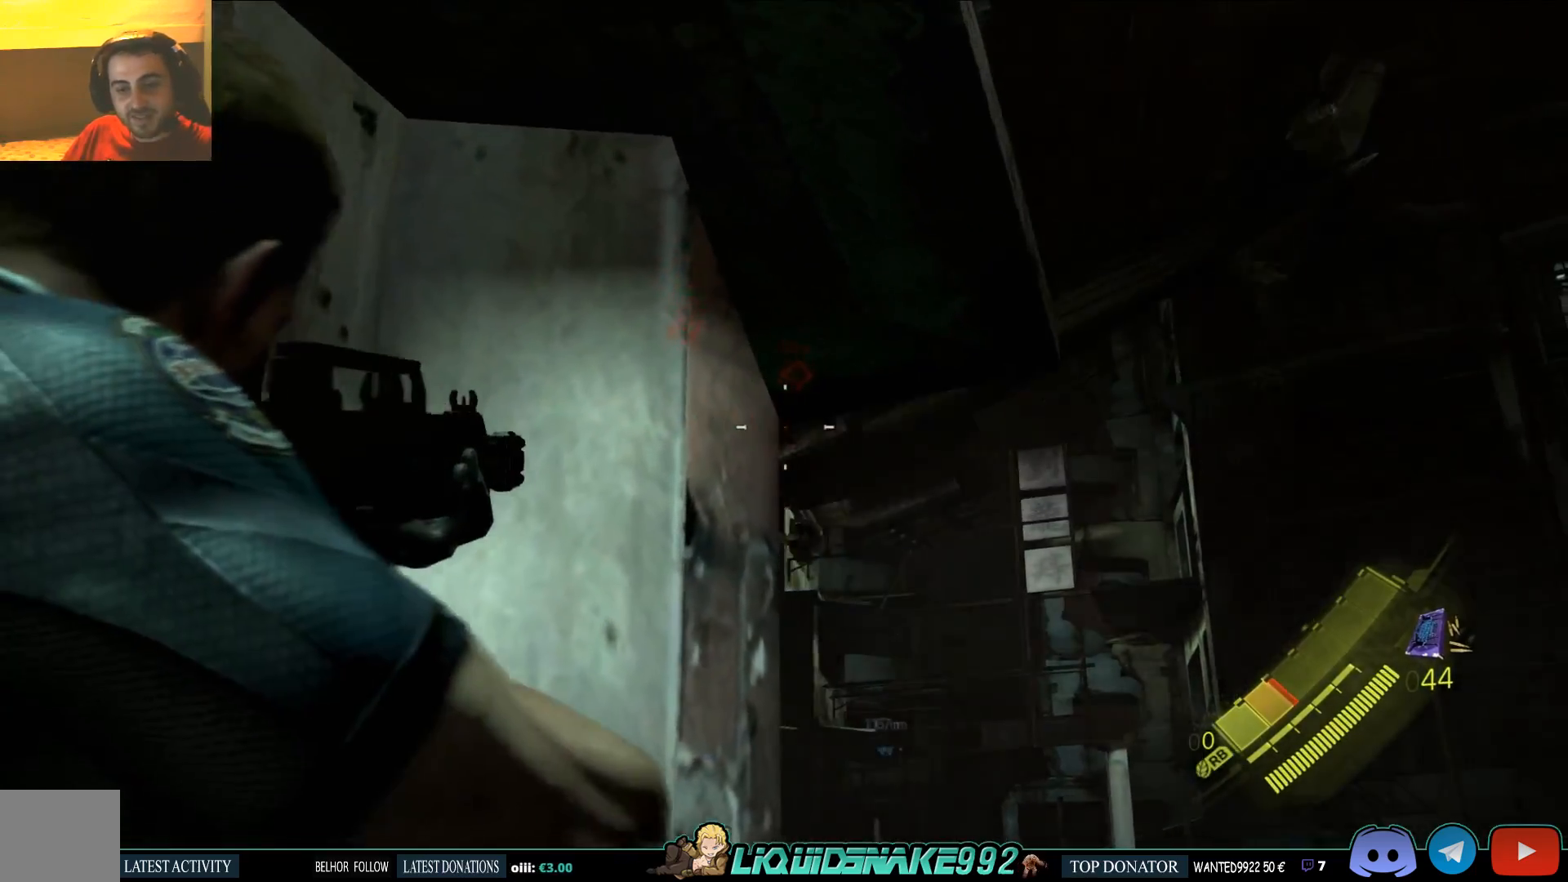
{"dt_ms": 500, "buttons": ["L2"], "left_stick": "right", "right_stick": "left", "events": [[217, "right_stick", "center"], [467, "right_stick", "left"]]}
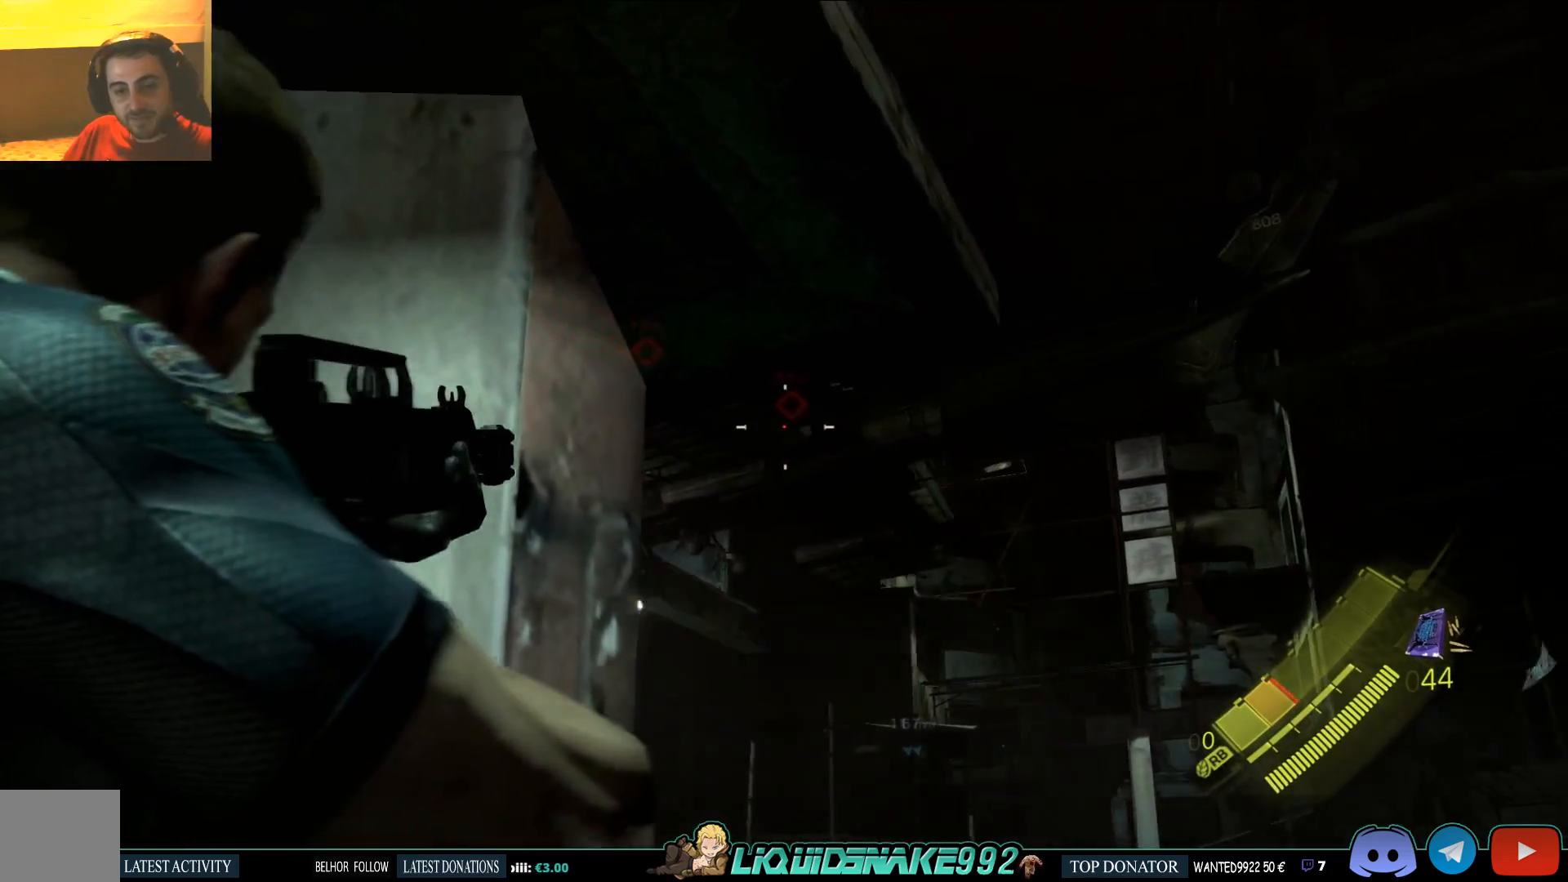
{"dt_ms": 500, "buttons": ["L2"], "left_stick": "right", "right_stick": "center", "events": [[50, "right_stick", "center"], [183, "right_stick", "left"], [367, "right_stick", "center"]]}
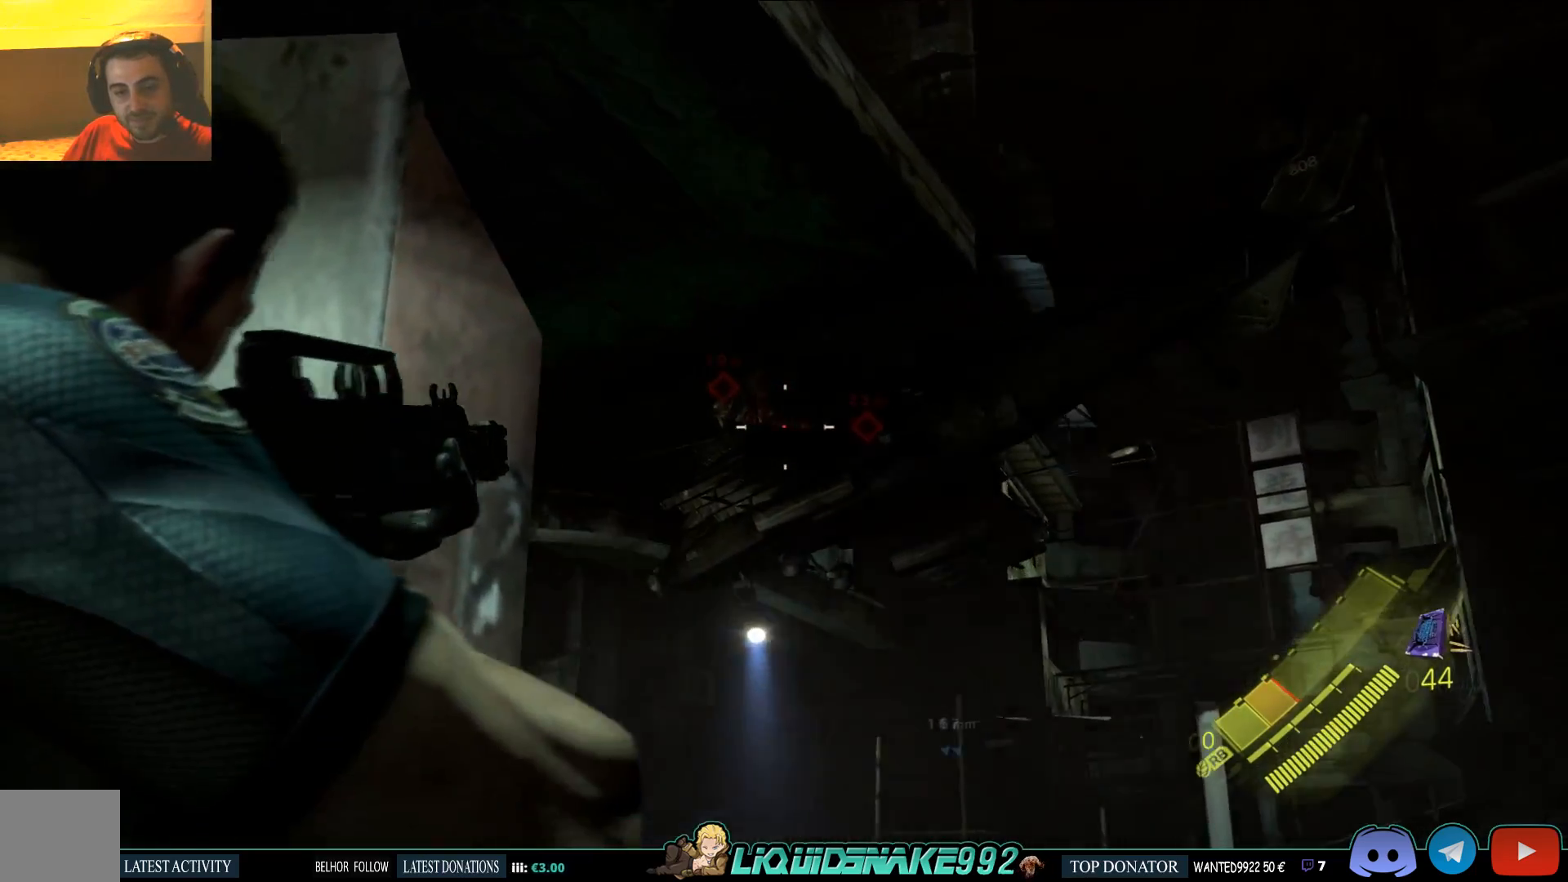
{"dt_ms": 500, "buttons": ["L2"], "left_stick": "center", "right_stick": "right", "events": [[33, "left_stick", "center"], [183, "right_stick", "left"], [283, "right_stick", "center"], [417, "right_stick", "right"]]}
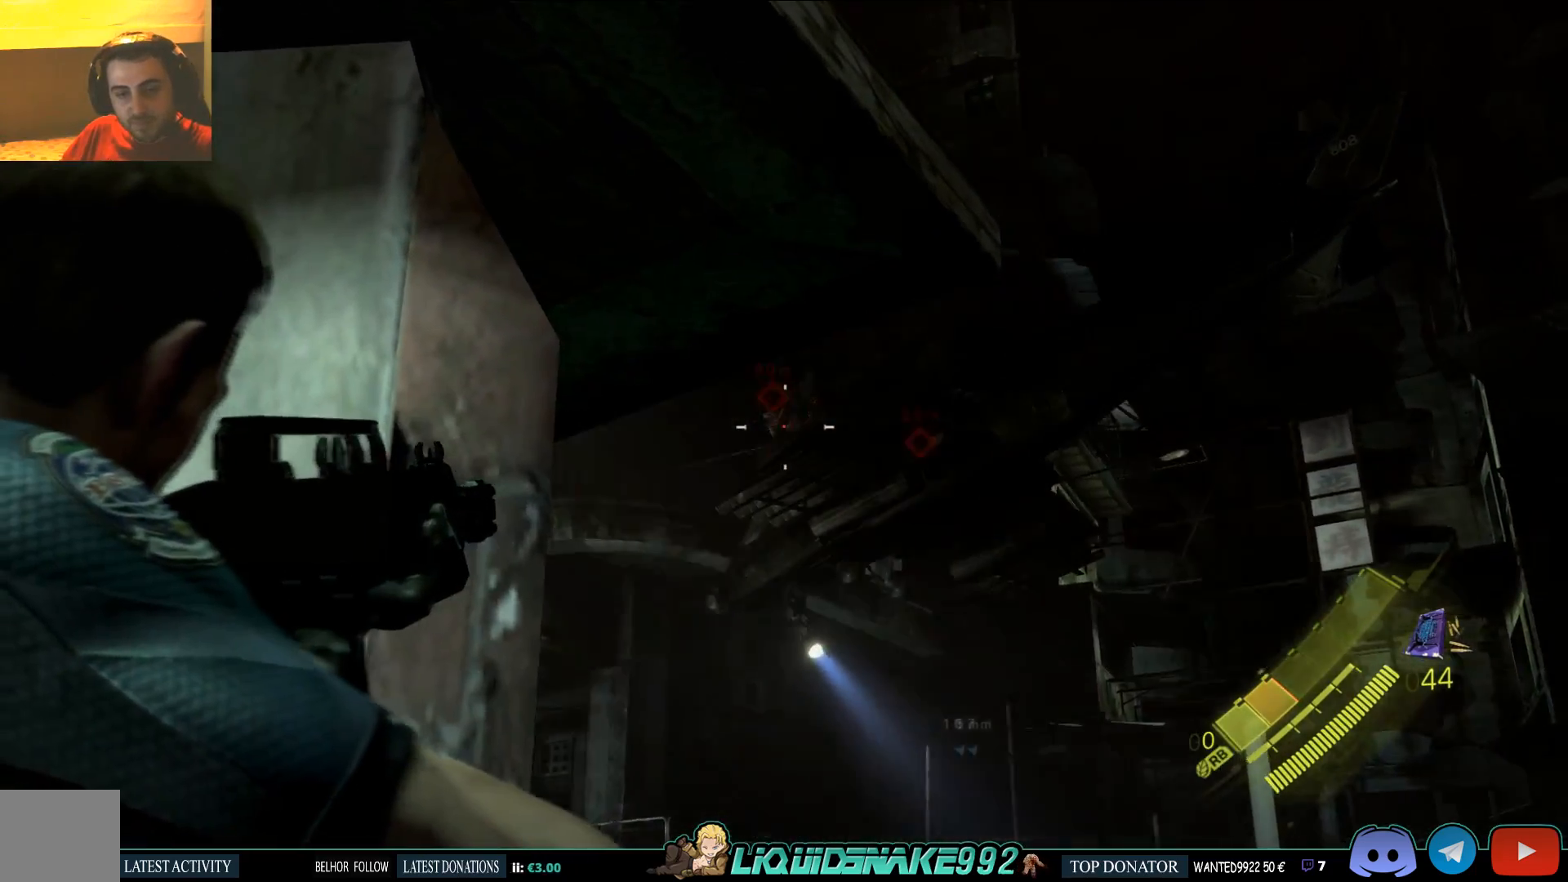
{"dt_ms": 500, "buttons": ["L2"], "left_stick": "center", "right_stick": "center", "events": [[17, "right_stick", "center"], [183, "right_stick", "down-left"], [250, "R2", "down"], [267, "right_stick", "center"], [383, "R2", "up"]]}
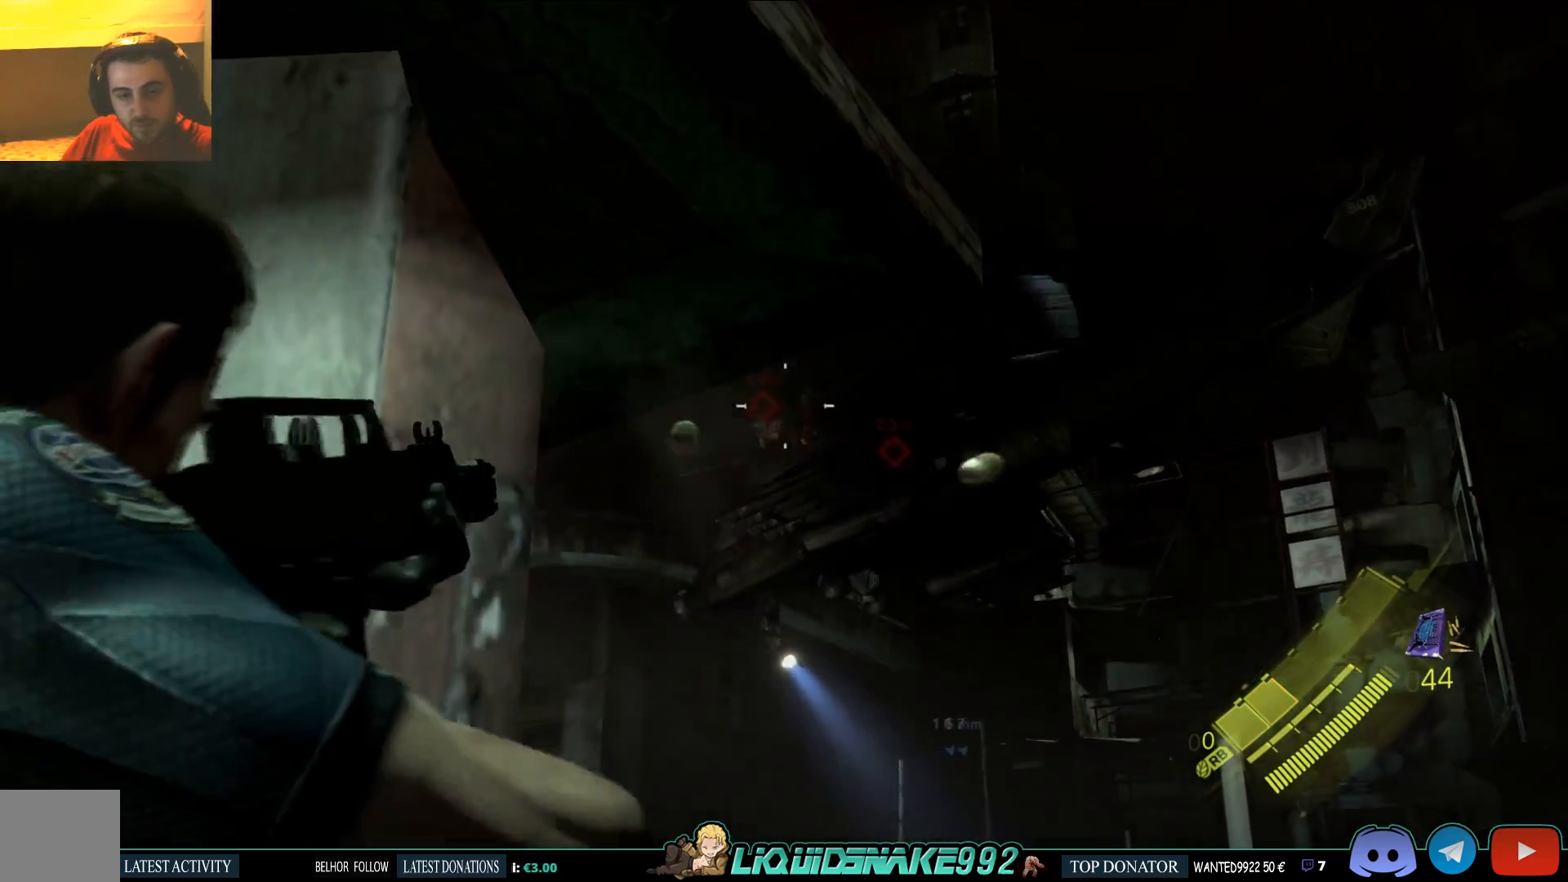
{"dt_ms": 500, "buttons": ["L2"], "left_stick": "center", "right_stick": "up-right", "events": [[250, "right_stick", "right"], [317, "R2", "down"], [333, "right_stick", "center"], [467, "right_stick", "up-right"], [483, "R2", "up"]]}
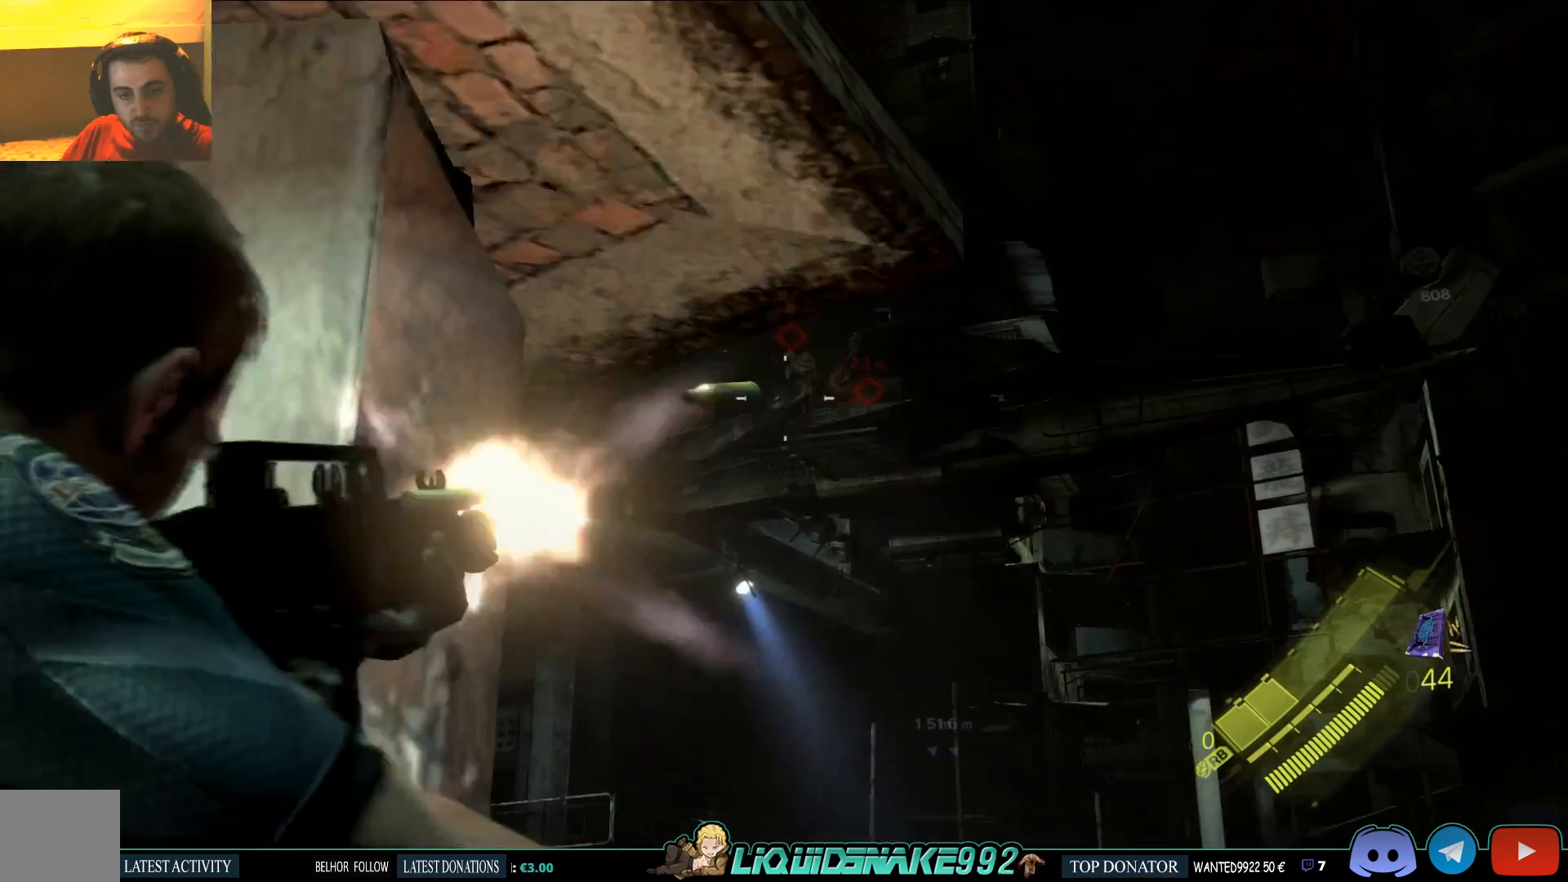
{"dt_ms": 500, "buttons": ["L2", "R2"], "left_stick": "center", "right_stick": "down-right", "events": [[167, "right_stick", "right"], [350, "R2", "down"], [417, "right_stick", "down-right"]]}
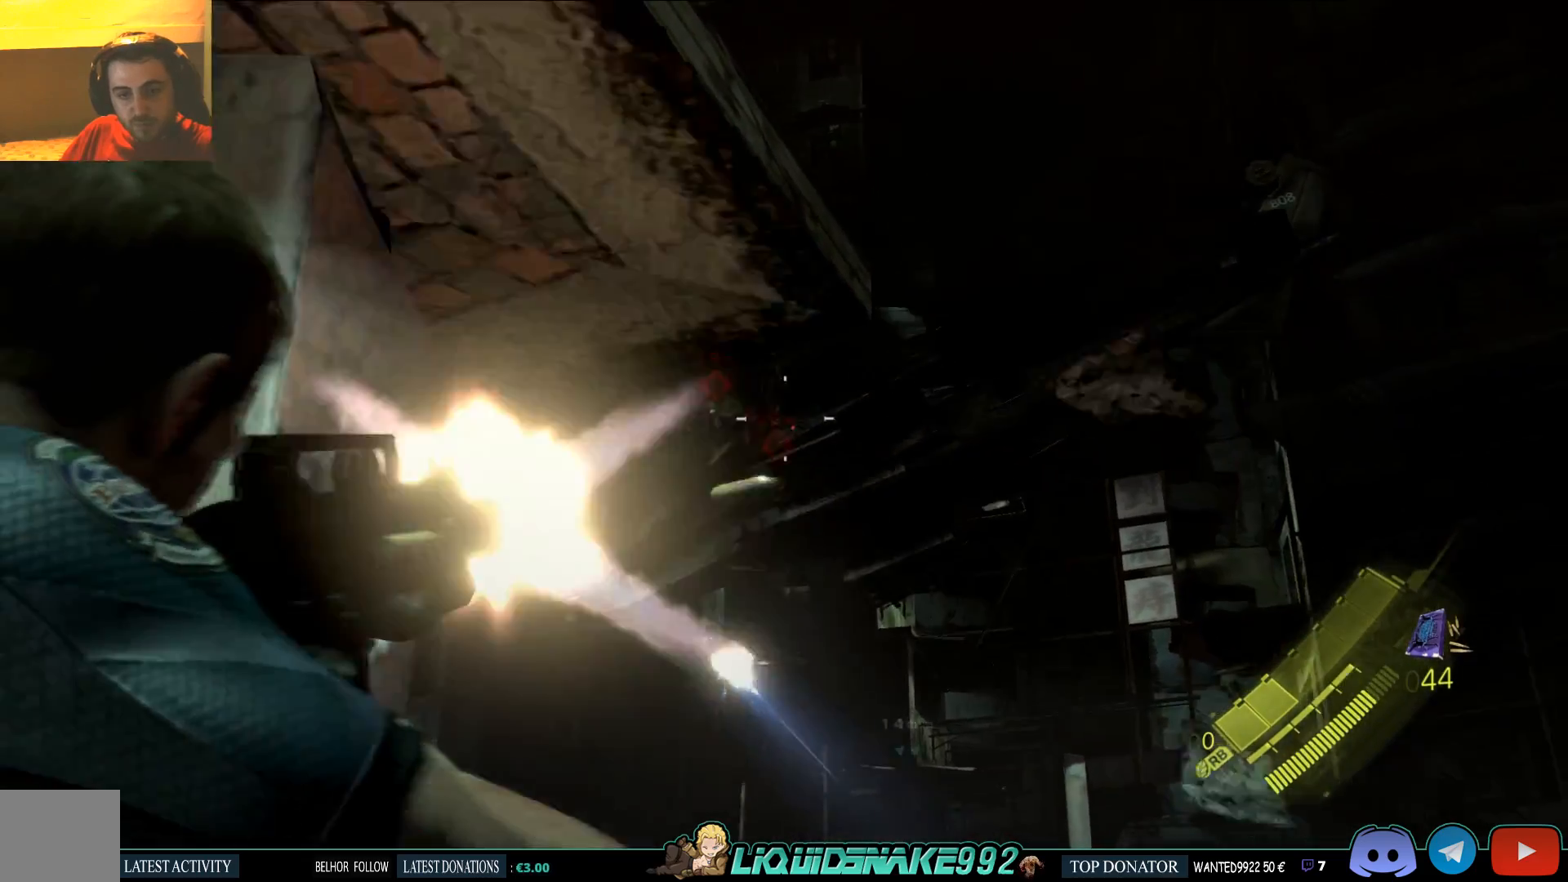
{"dt_ms": 500, "buttons": ["L2"], "left_stick": "center", "right_stick": "center", "events": [[17, "R2", "up"], [133, "right_stick", "left"], [200, "right_stick", "up-left"], [367, "right_stick", "center"]]}
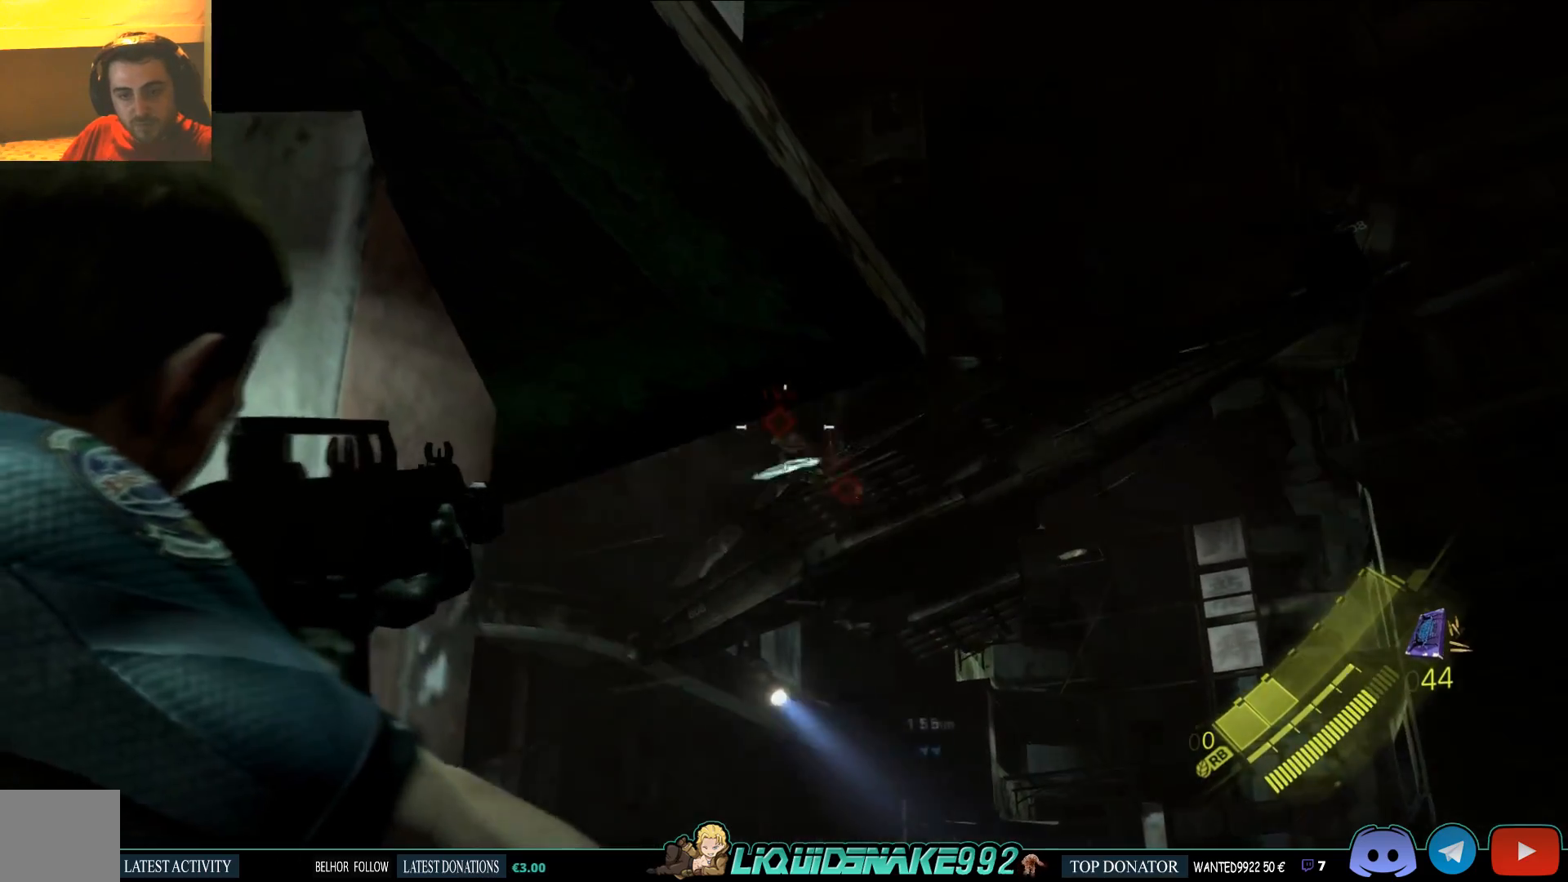
{"dt_ms": 500, "buttons": ["L2", "R2"], "left_stick": "center", "right_stick": "center", "events": [[17, "R2", "down"], [67, "right_stick", "down"], [150, "R2", "up"], [350, "right_stick", "up"], [433, "right_stick", "center"], [450, "R2", "down"]]}
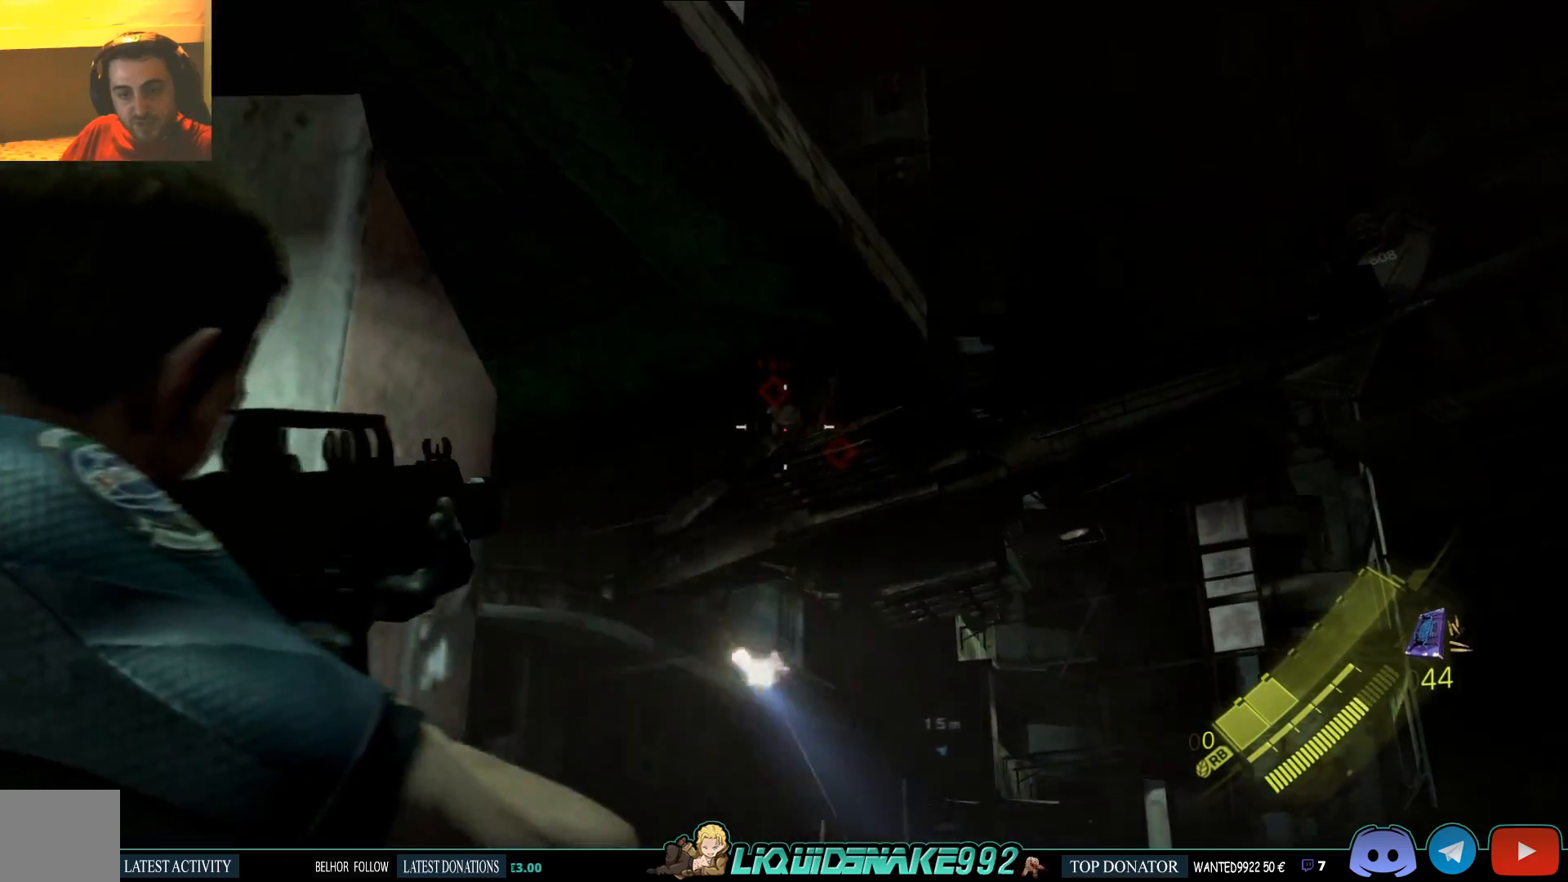
{"dt_ms": 500, "buttons": ["L2"], "left_stick": "center", "right_stick": "center", "events": [[83, "R2", "up"], [333, "R2", "down"], [467, "R2", "up"]]}
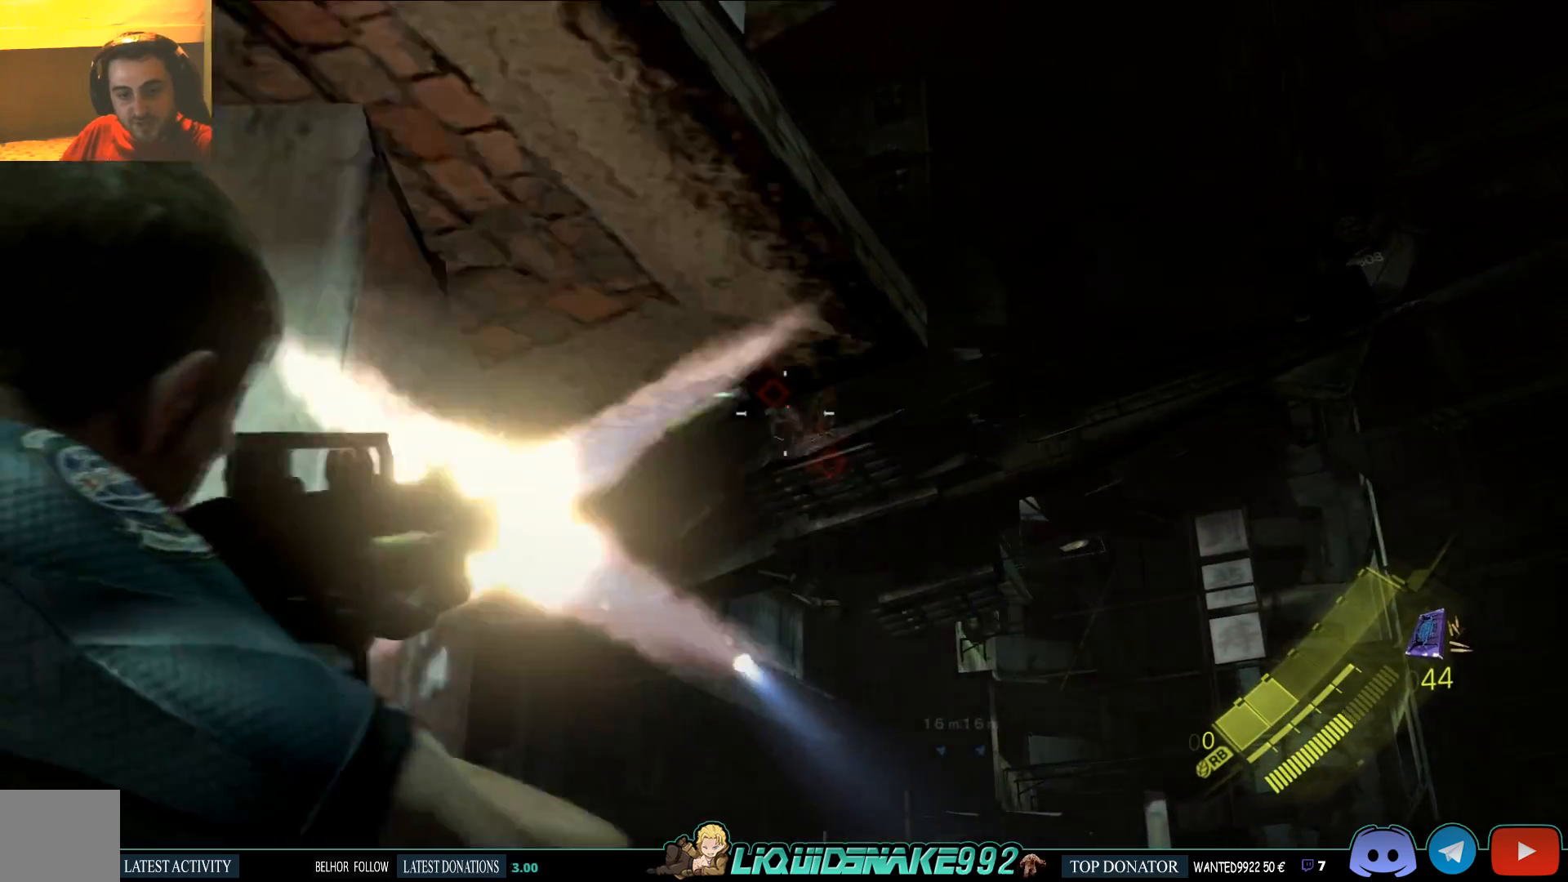
{"dt_ms": 500, "buttons": ["L2"], "left_stick": "center", "right_stick": "right", "events": [[250, "R2", "down"], [400, "R2", "up"], [467, "right_stick", "right"]]}
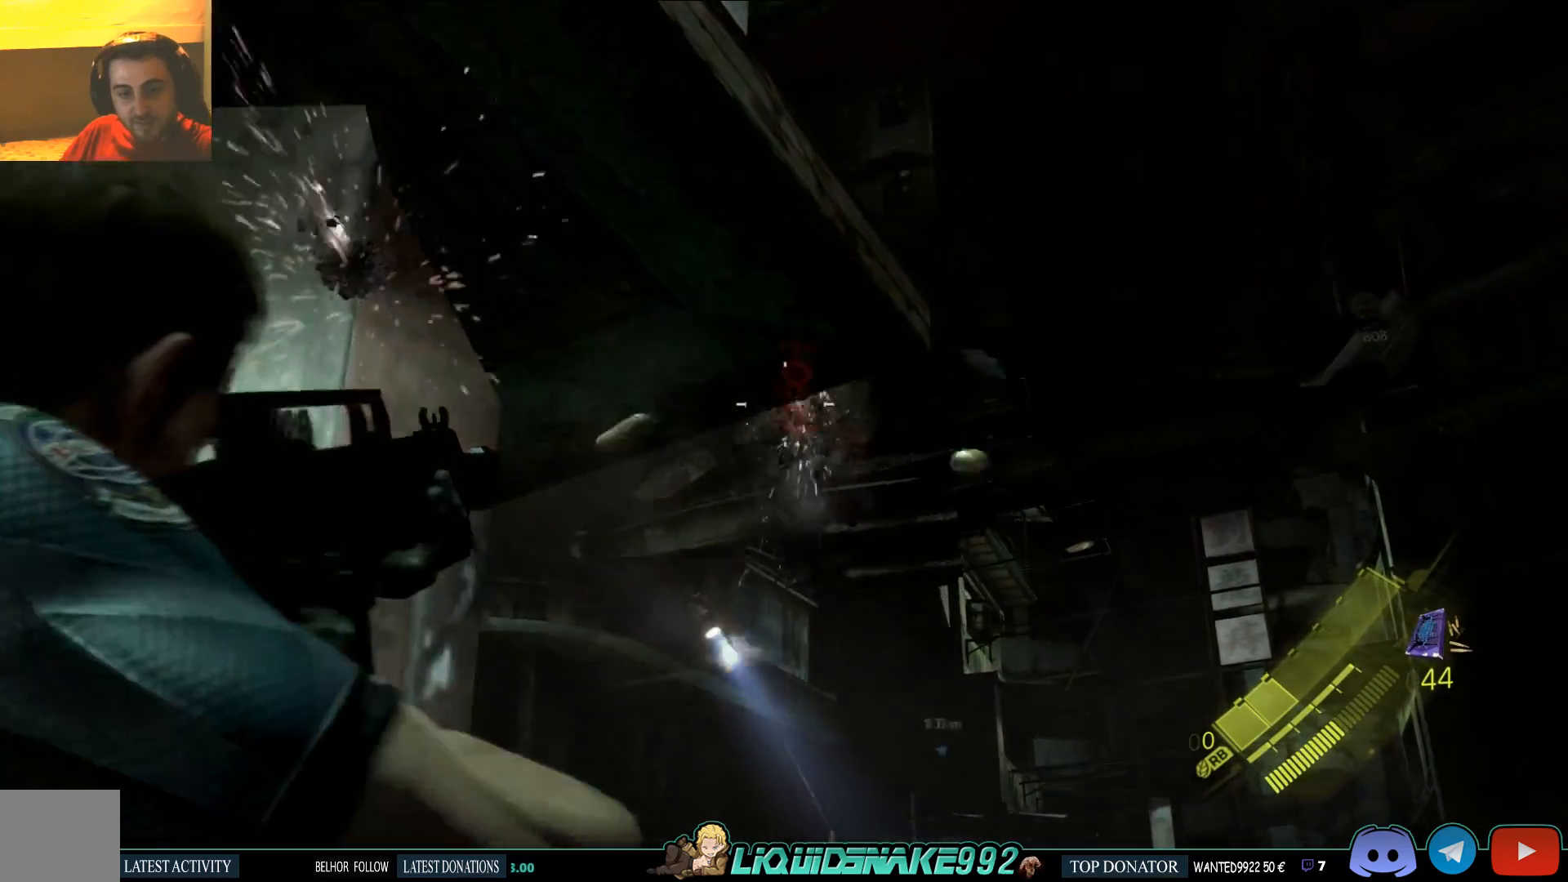
{"dt_ms": 500, "buttons": ["L2"], "left_stick": "center", "right_stick": "right", "events": [[50, "right_stick", "center"], [200, "right_stick", "right"], [250, "right_stick", "center"], [267, "R2", "down"], [383, "R2", "up"], [433, "right_stick", "right"]]}
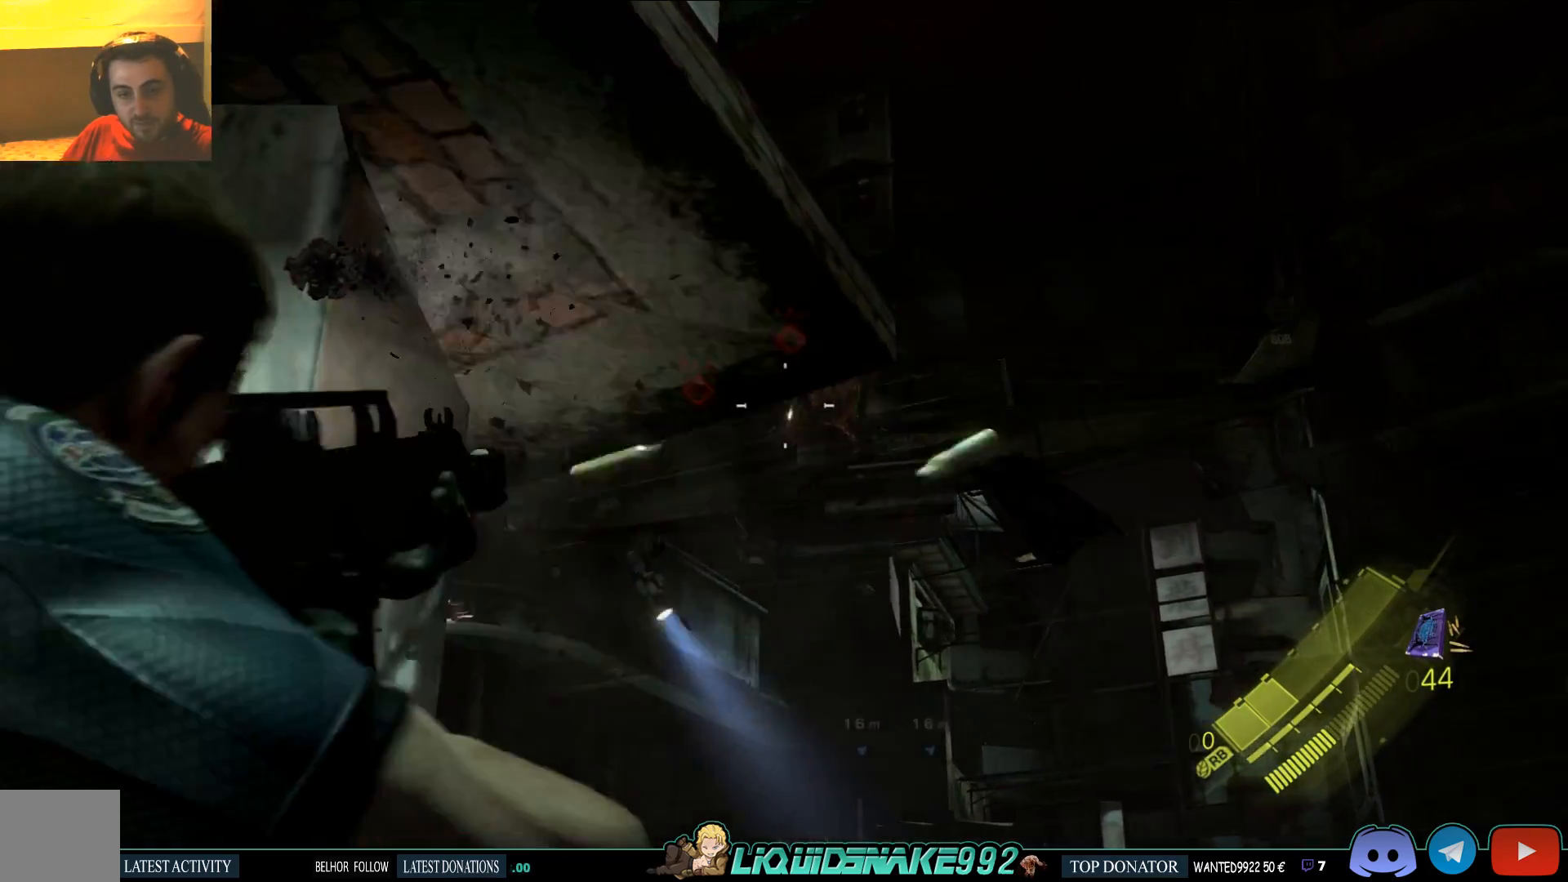
{"dt_ms": 500, "buttons": ["L2"], "left_stick": "down-right", "right_stick": "center", "events": [[183, "right_stick", "center"], [300, "right_stick", "up-right"], [317, "left_stick", "down-right"], [433, "right_stick", "center"]]}
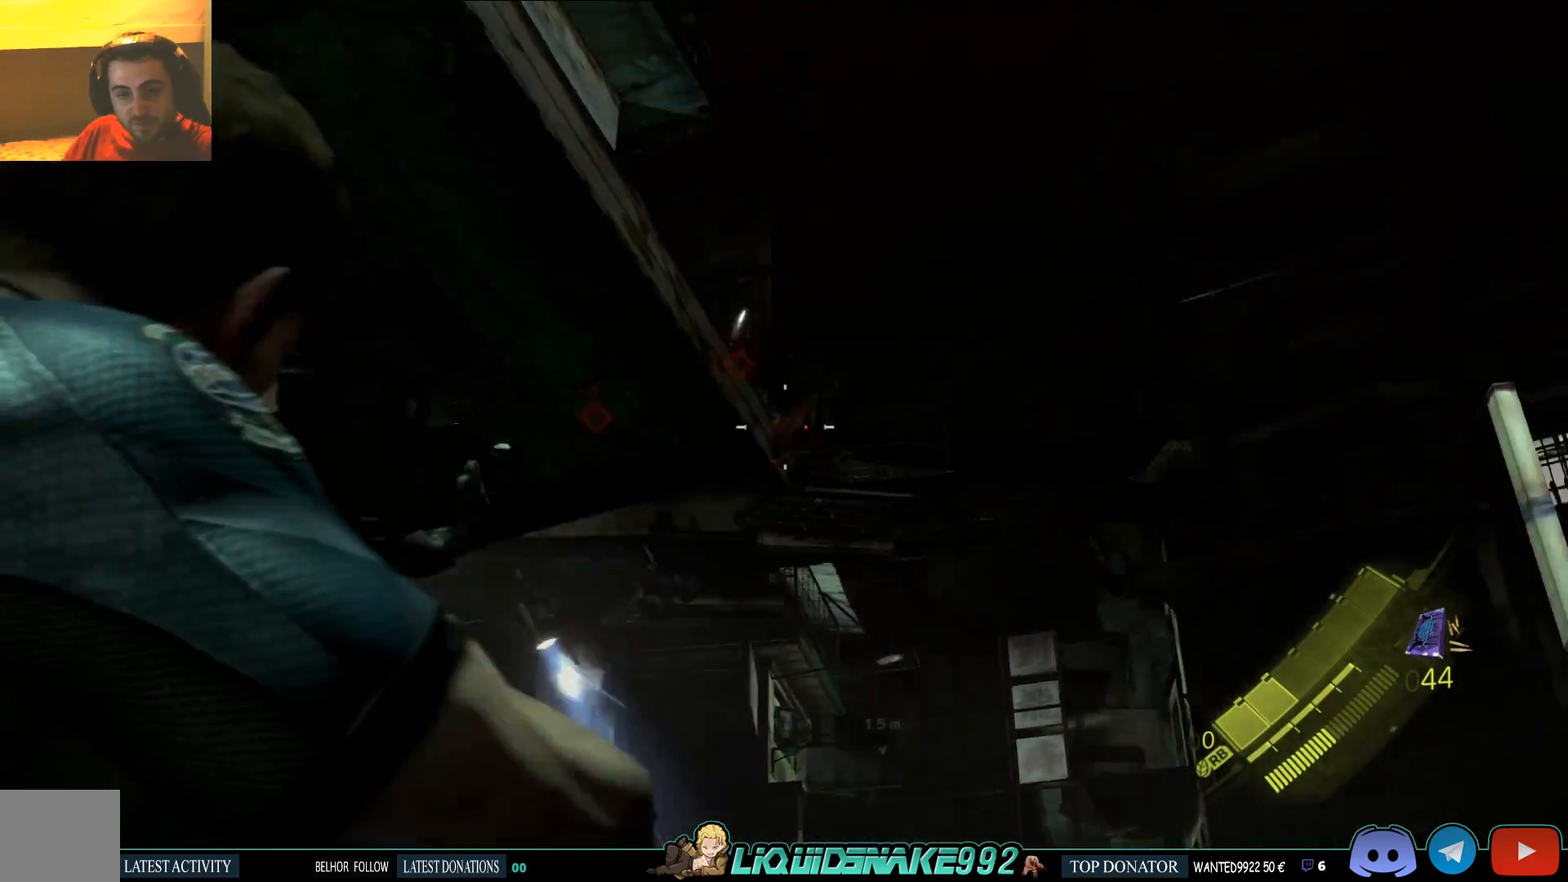
{"dt_ms": 500, "buttons": ["L2", "R2"], "left_stick": "down-left", "right_stick": "up-right", "events": [[100, "right_stick", "up-right"], [267, "left_stick", "down"], [367, "R2", "down"], [367, "left_stick", "down-left"]]}
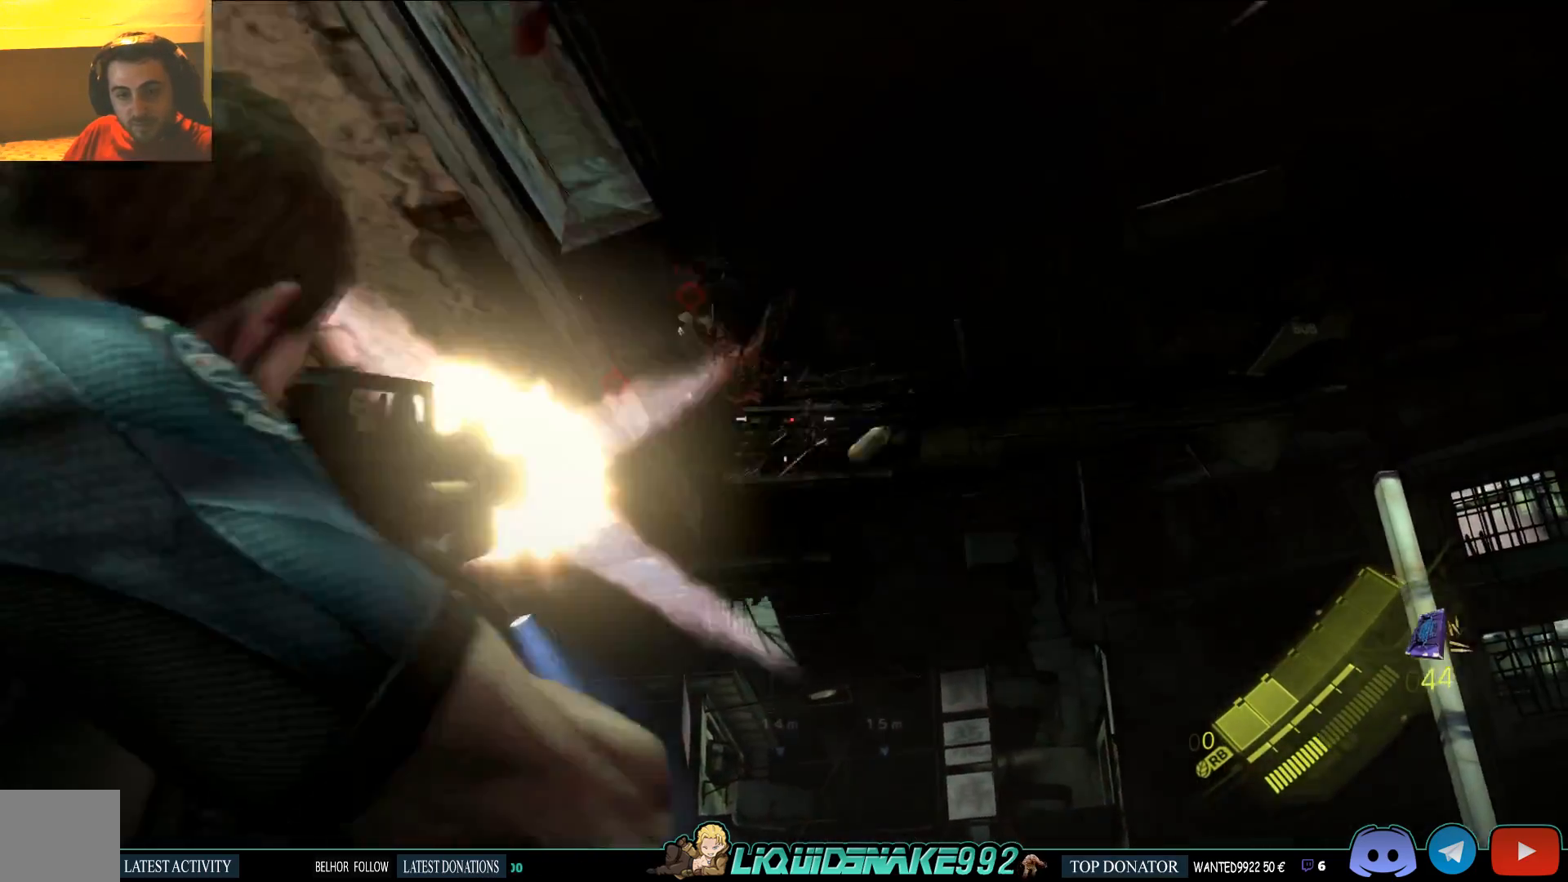
{"dt_ms": 500, "buttons": [], "left_stick": "left", "right_stick": "down-left", "events": [[17, "right_stick", "up"], [117, "R2", "up"], [183, "right_stick", "up-right"], [217, "L2", "up"], [283, "left_stick", "left"], [350, "SQUARE", "down"], [417, "right_stick", "down-left"], [467, "SQUARE", "up"]]}
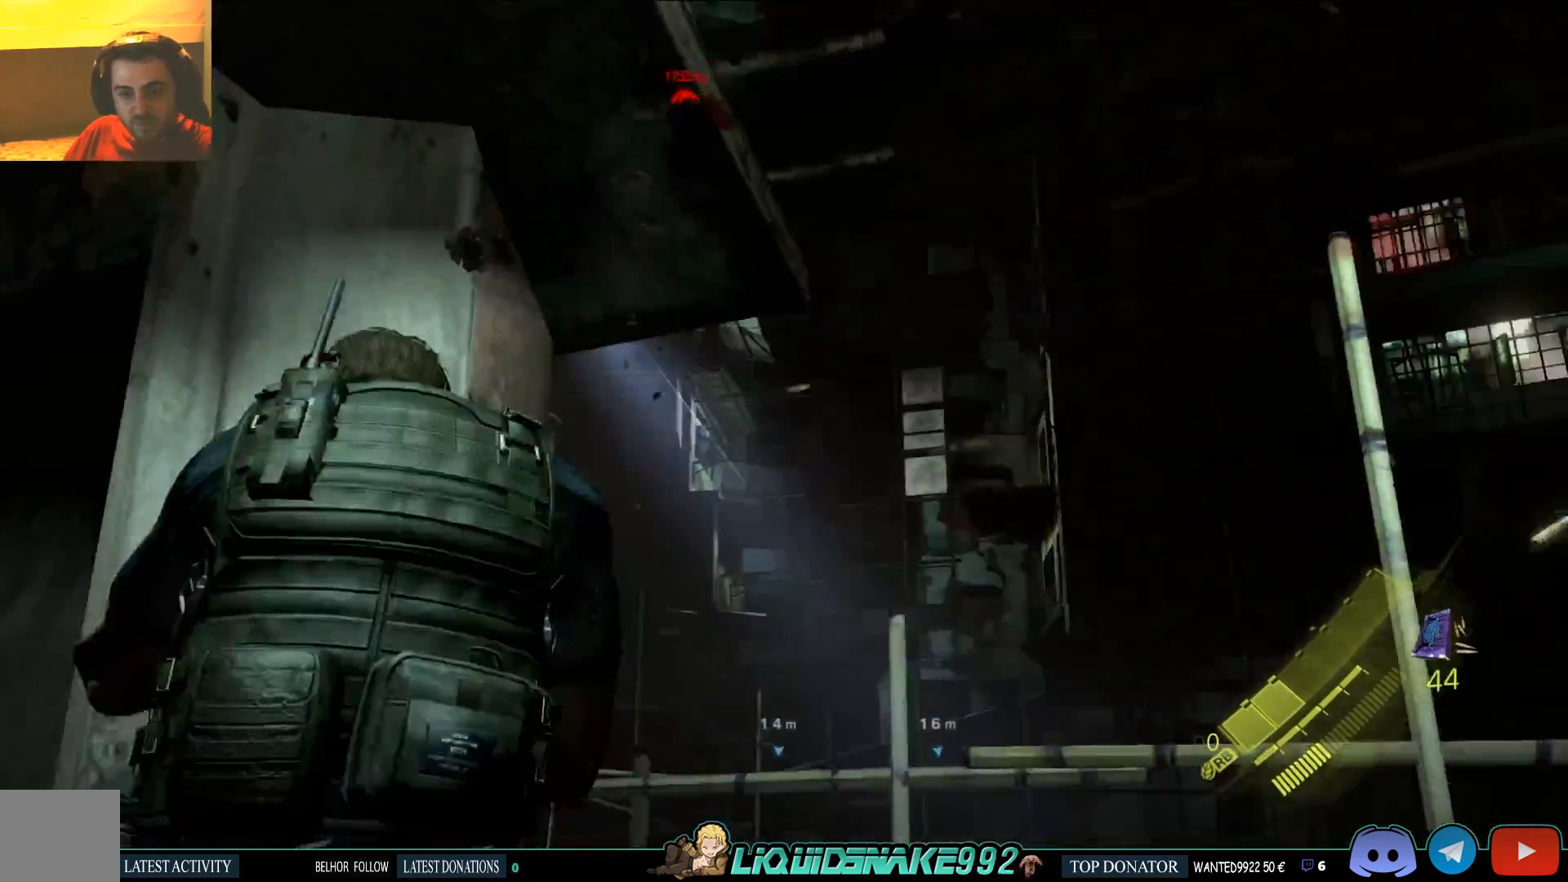
{"dt_ms": 1000, "buttons": [], "left_stick": "left", "right_stick": "center"}
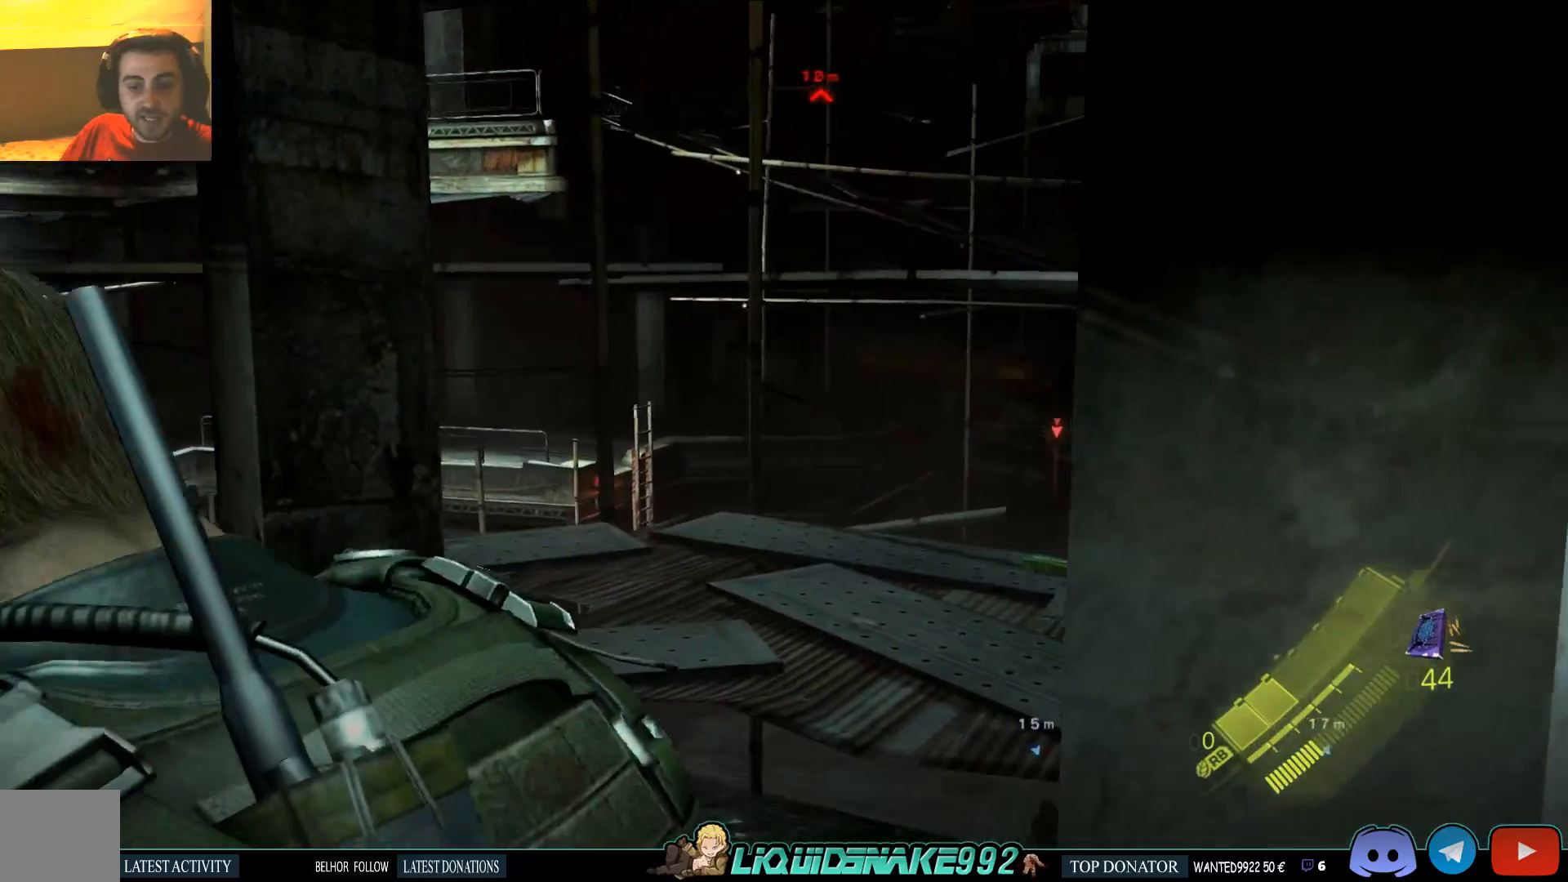
{"dt_ms": 500, "buttons": [], "left_stick": "right", "right_stick": "center", "events": [[300, "right_stick", "right"], [367, "left_stick", "center"], [433, "left_stick", "right"], [500, "right_stick", "center"]]}
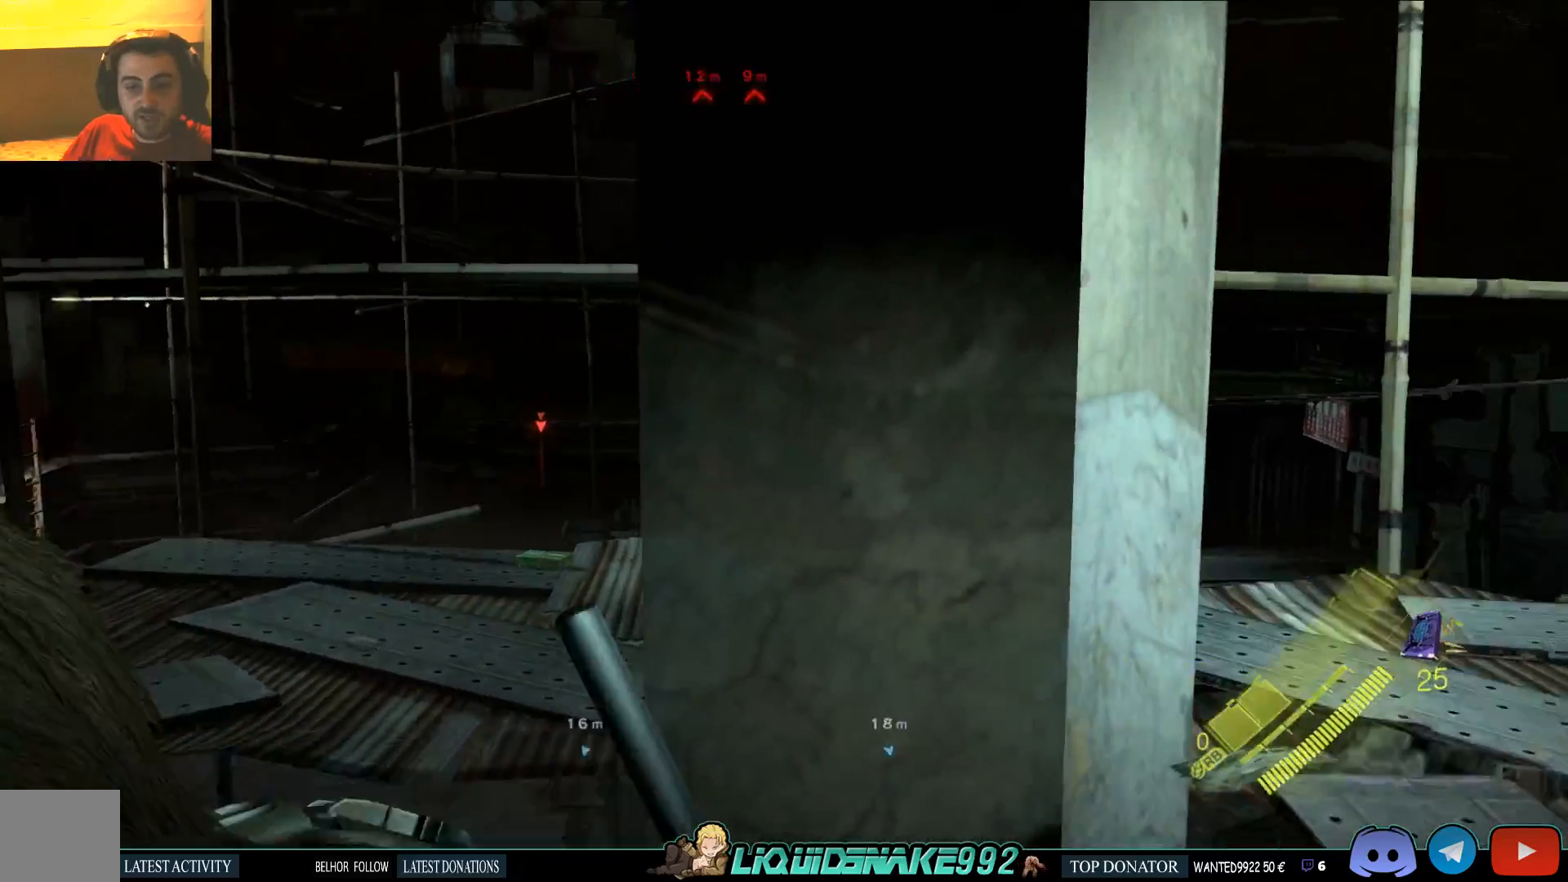
{"dt_ms": 500, "buttons": [], "left_stick": "up-right", "right_stick": "up-left", "events": [[67, "left_stick", "up-right"], [283, "right_stick", "up-left"]]}
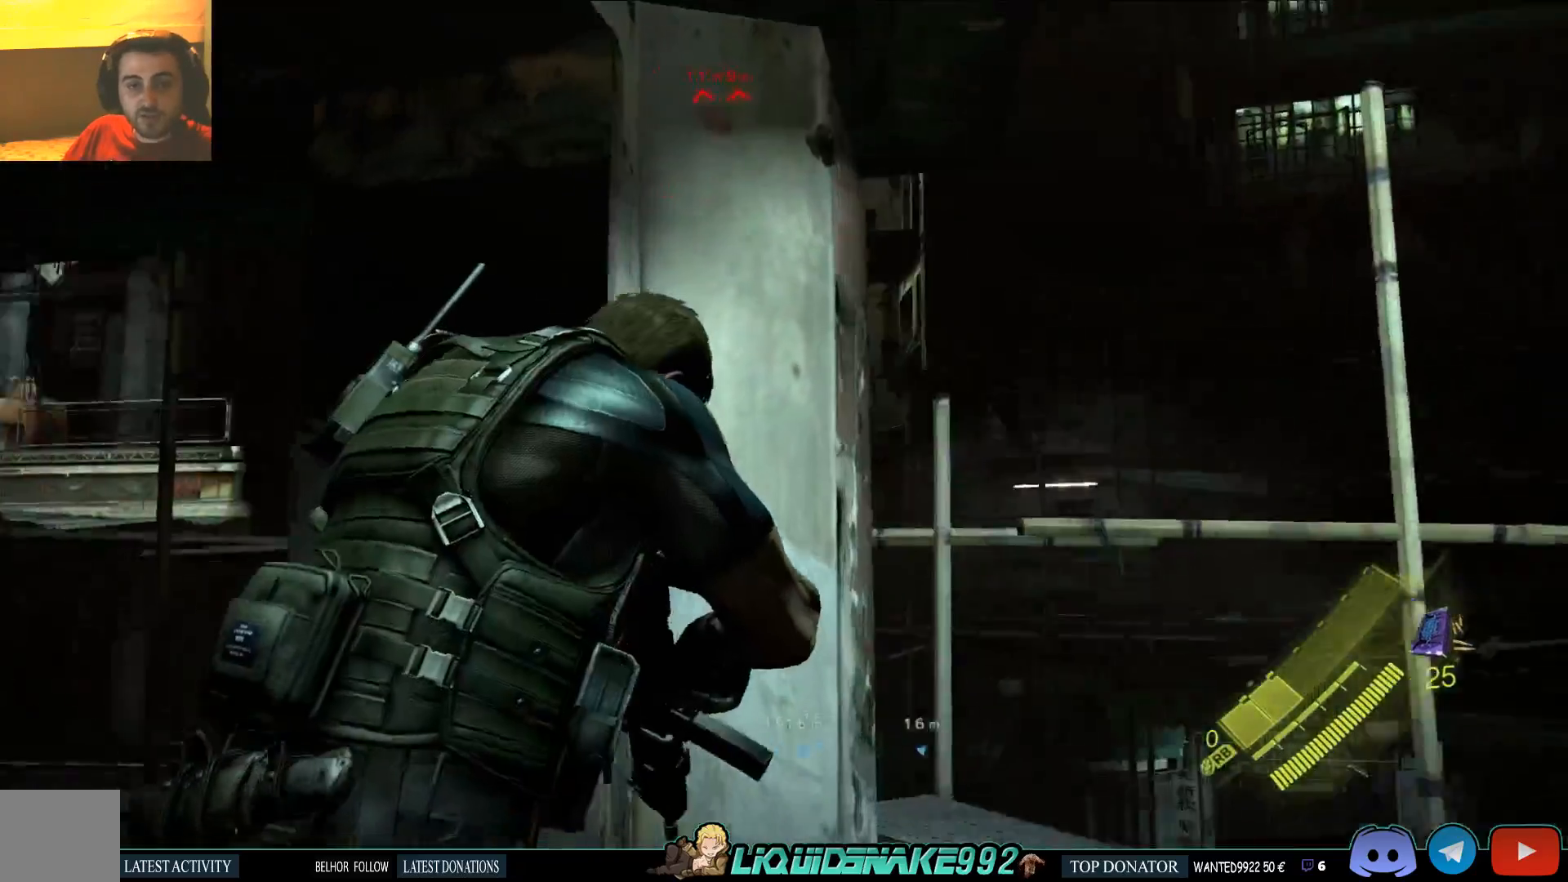
{"dt_ms": 500, "buttons": [], "left_stick": "center", "right_stick": "up-left", "events": [[33, "right_stick", "up"], [133, "left_stick", "center"], [167, "right_stick", "center"], [433, "right_stick", "up-left"]]}
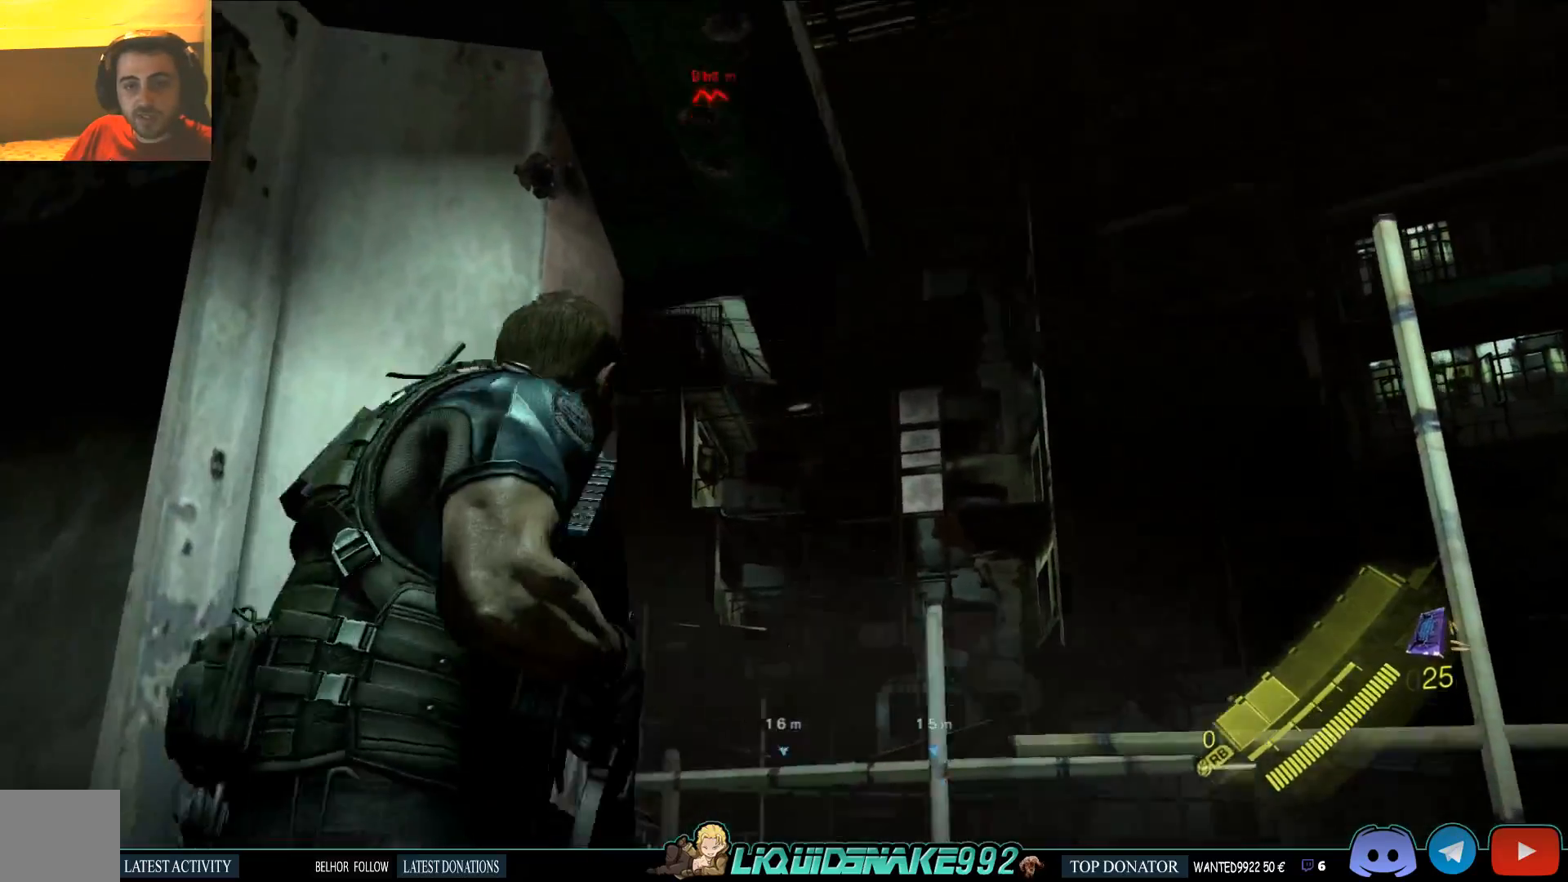
{"dt_ms": 500, "buttons": [], "left_stick": "left", "right_stick": "up", "events": [[17, "left_stick", "down"], [133, "right_stick", "center"], [150, "left_stick", "center"], [283, "right_stick", "up"], [367, "left_stick", "left"]]}
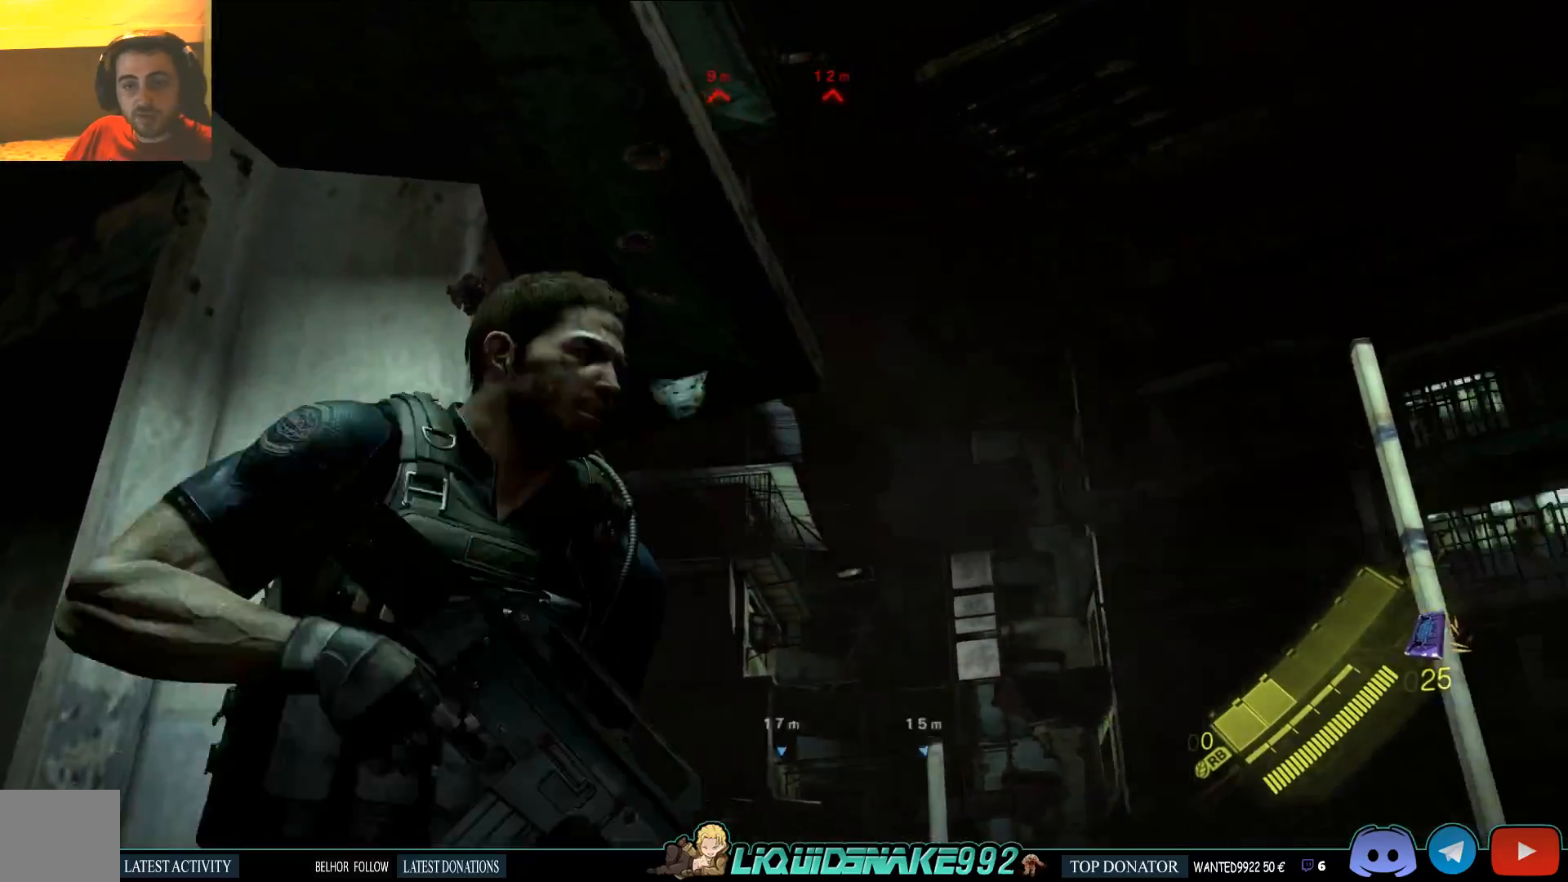
{"dt_ms": 500, "buttons": [], "left_stick": "left", "right_stick": "up-right", "events": [[117, "left_stick", "center"], [117, "right_stick", "center"], [200, "right_stick", "up-right"], [283, "left_stick", "left"]]}
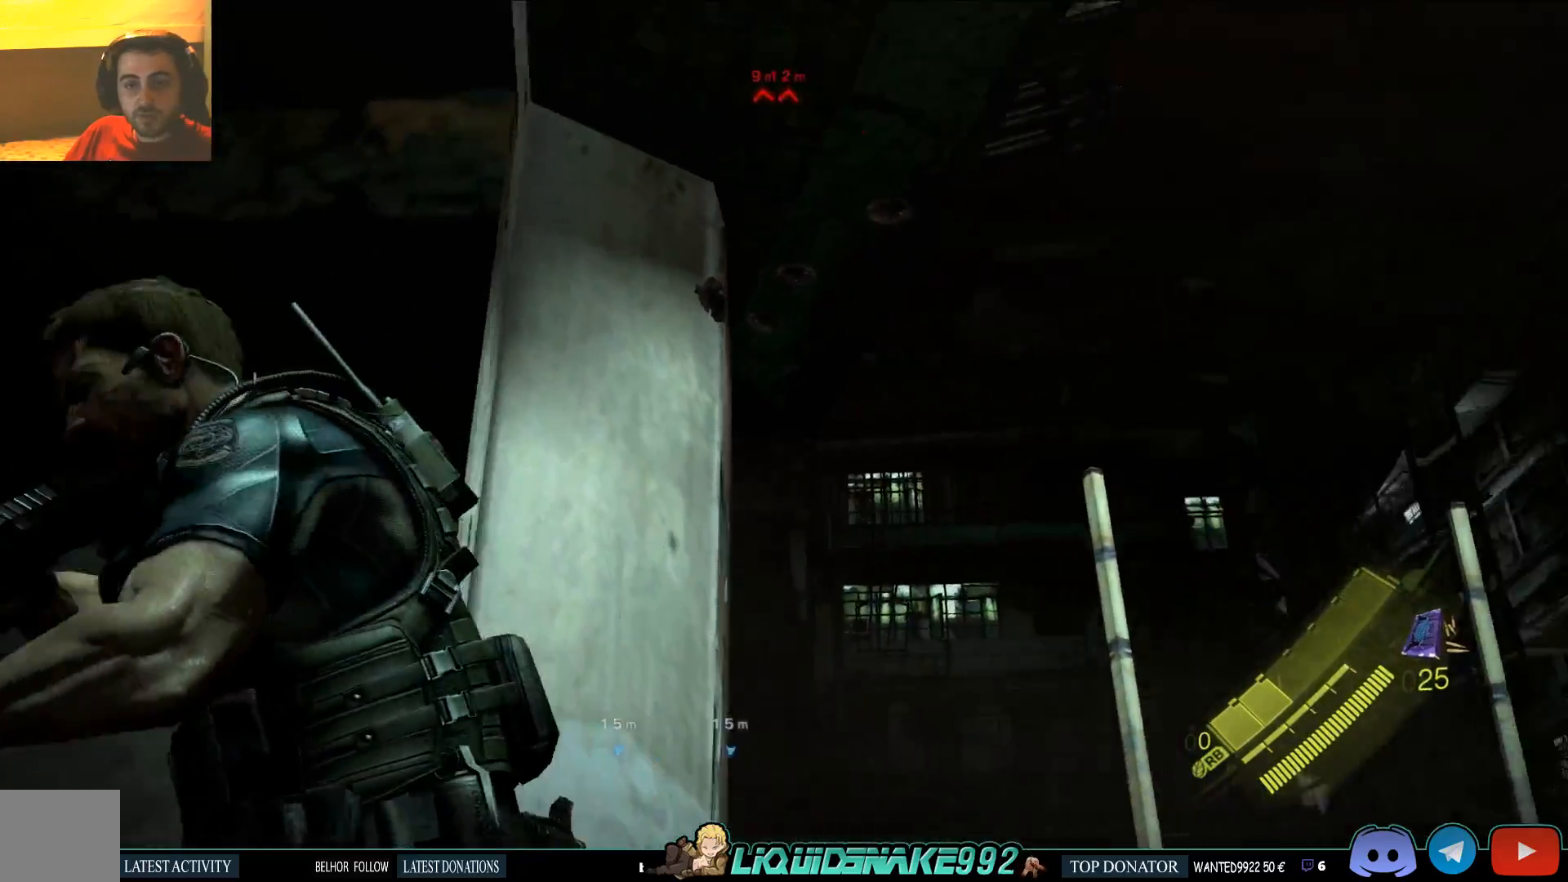
{"dt_ms": 500, "buttons": [], "left_stick": "center", "right_stick": "center", "events": [[150, "left_stick", "down-left"], [183, "right_stick", "center"], [333, "right_stick", "right"], [467, "right_stick", "center"], [483, "left_stick", "center"]]}
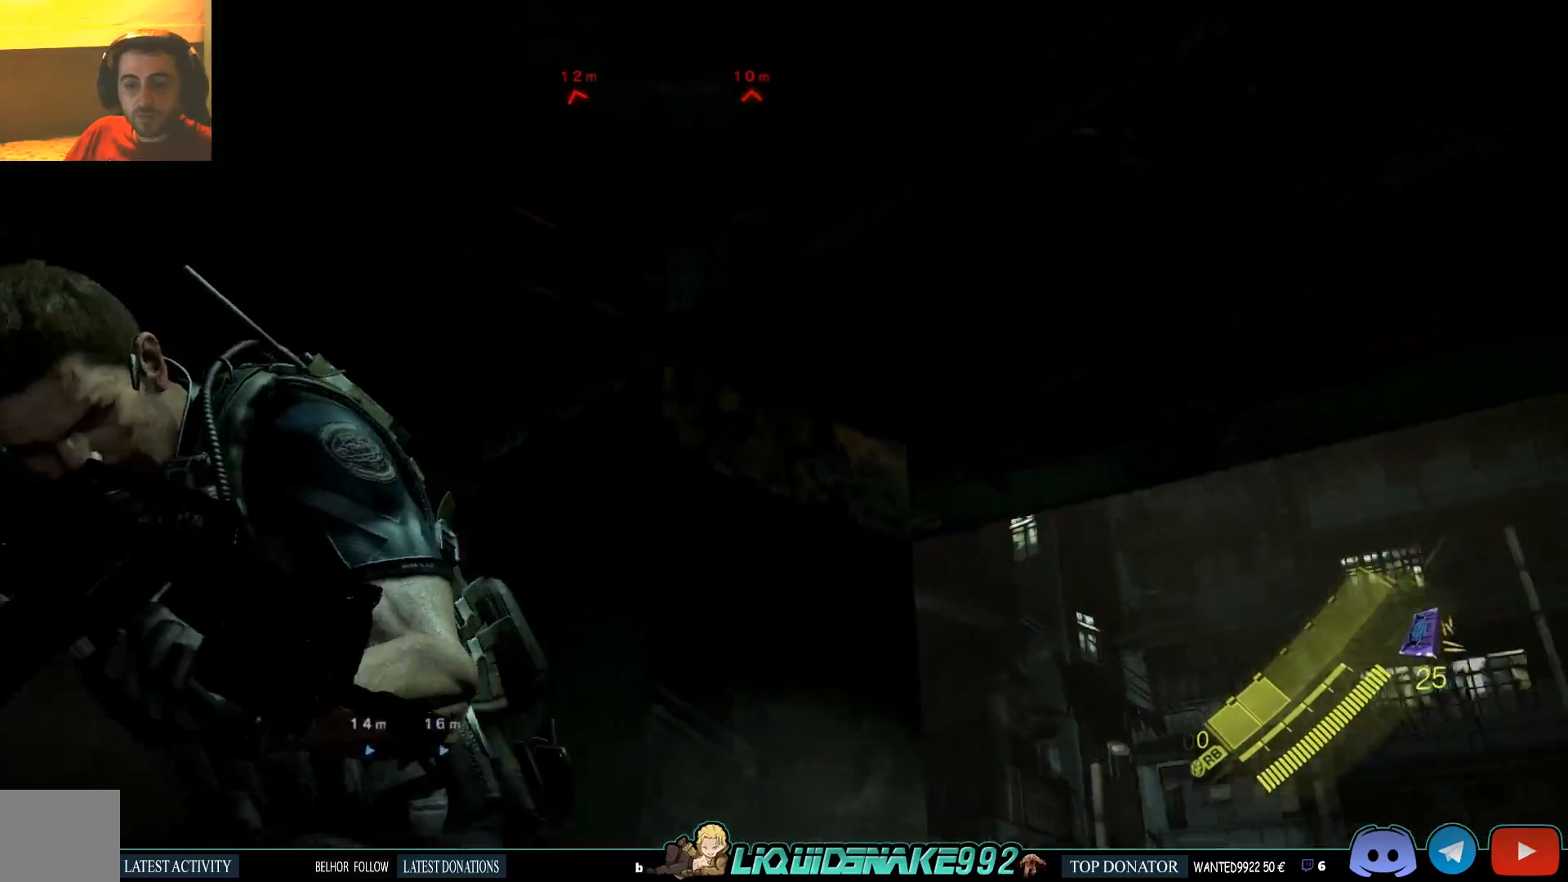
{"dt_ms": 500, "buttons": [], "left_stick": "up-right", "right_stick": "up-right", "events": [[217, "left_stick", "up-right"], [383, "right_stick", "up-right"]]}